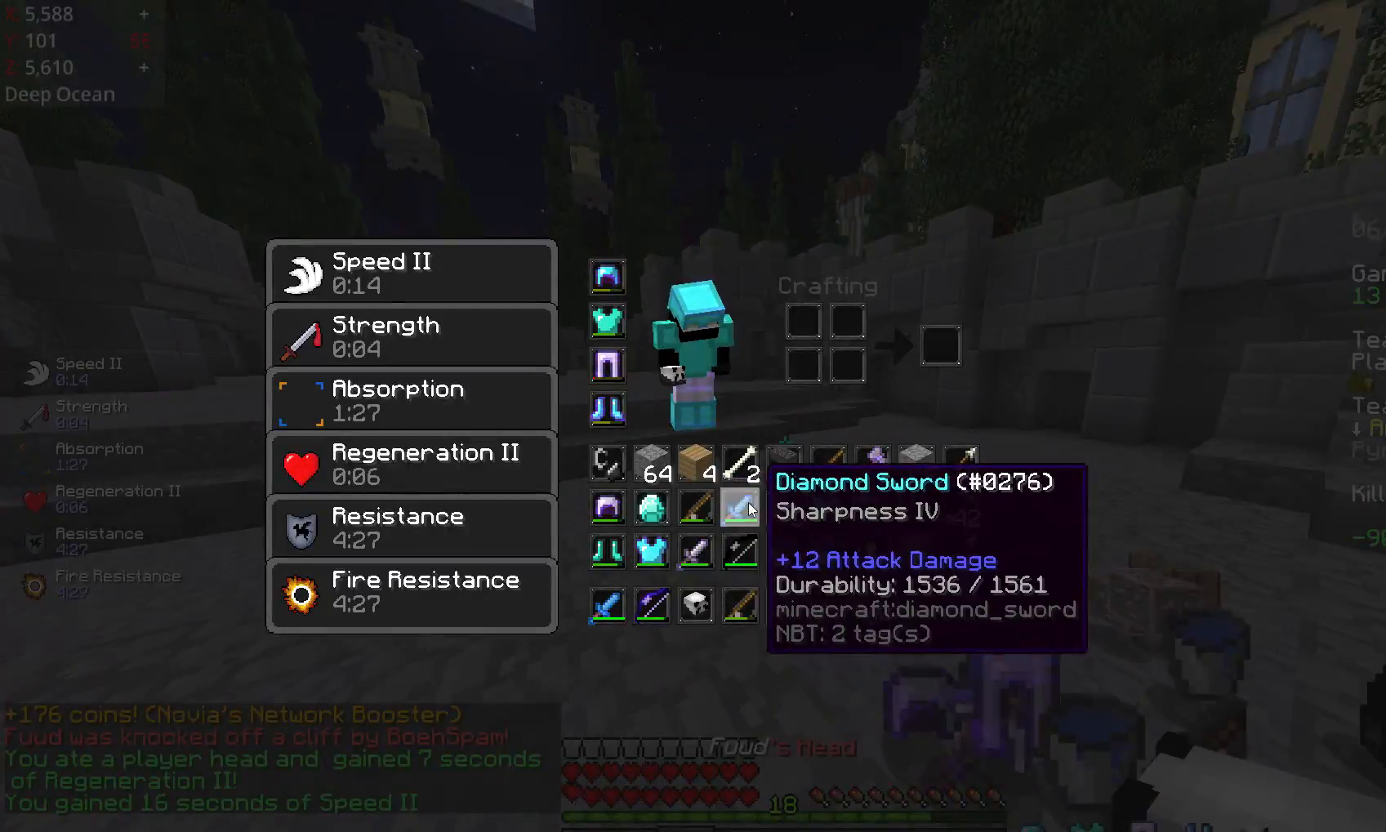
Gameplay with keyboard and mouse; each line is a JSON object with the keys and mouse buttons held at the frame after it. "events" lists presses ("down") and releases ("up") of "a", "d", "s", "space", "w", "mouse_left" and "mouse_right" between this image and that frame as [ms after this image, input, new state], when the widget could be followed in between. "mouse_left", "mouse_right" = the "left", "right" buttons of the "mouse" list. No other keys are recorded. Fast repeated clicks can show as one long hold. Mouse movement is not recorded.
{"keys": [], "mouse": [], "events": []}
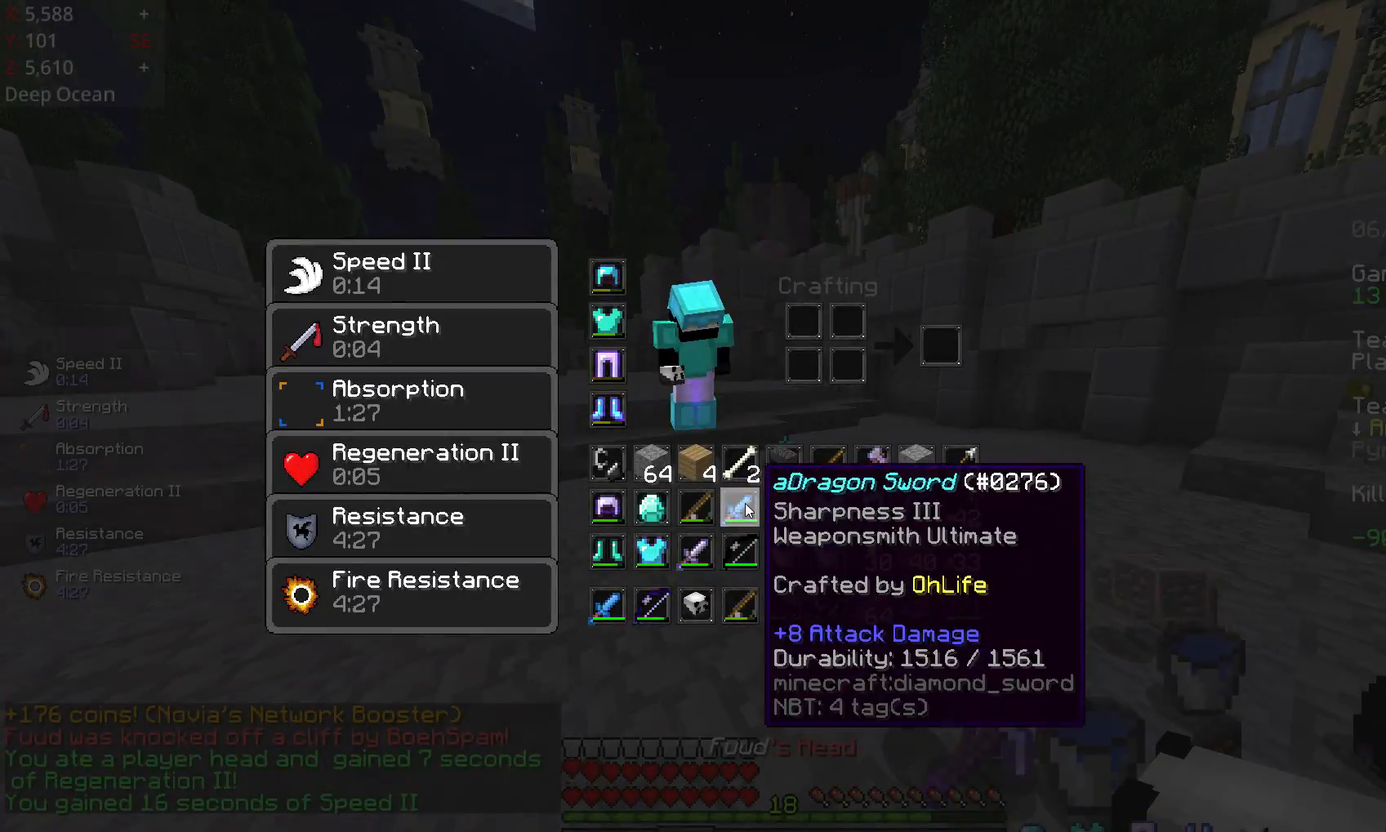
{"keys": [], "mouse": [], "events": []}
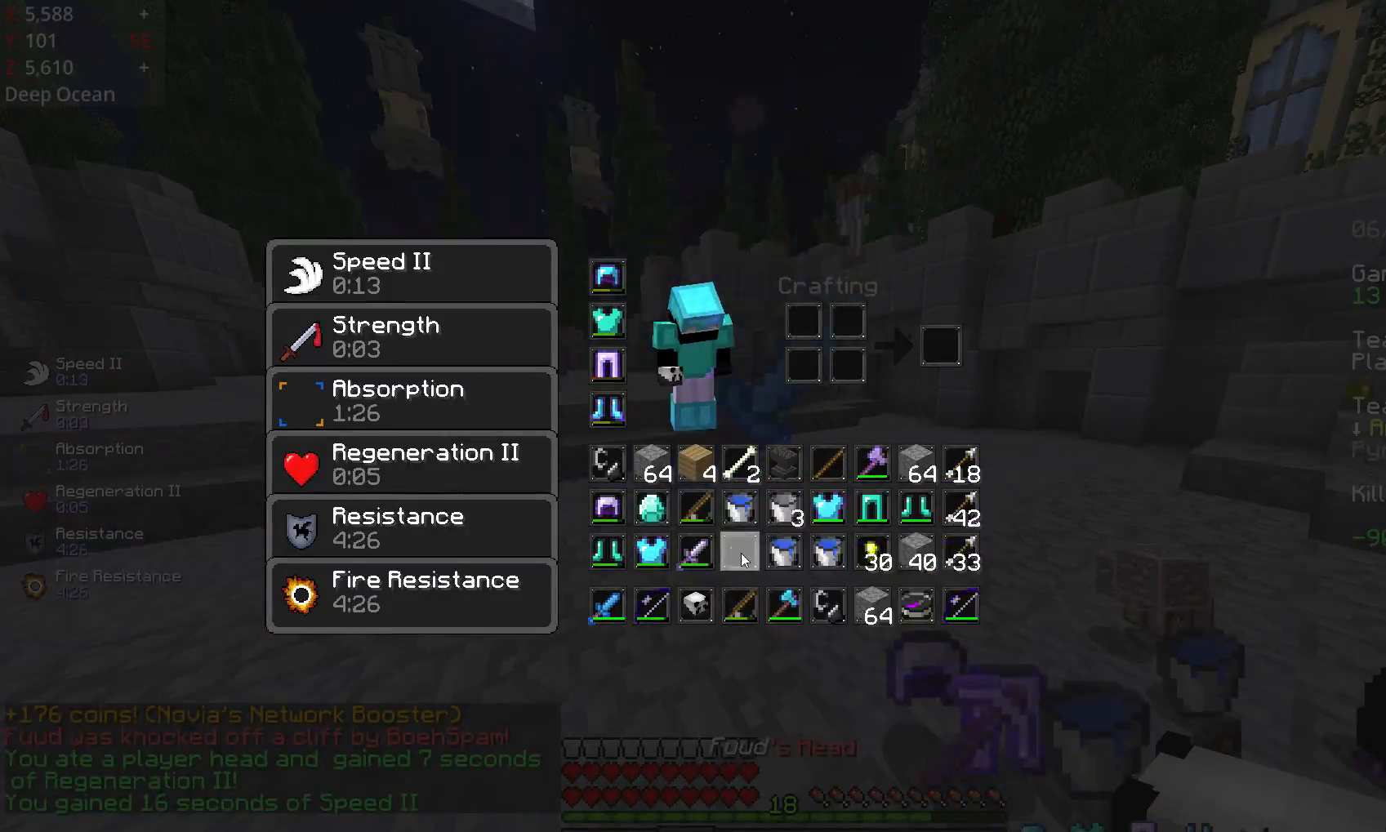
{"keys": [], "mouse": [], "events": []}
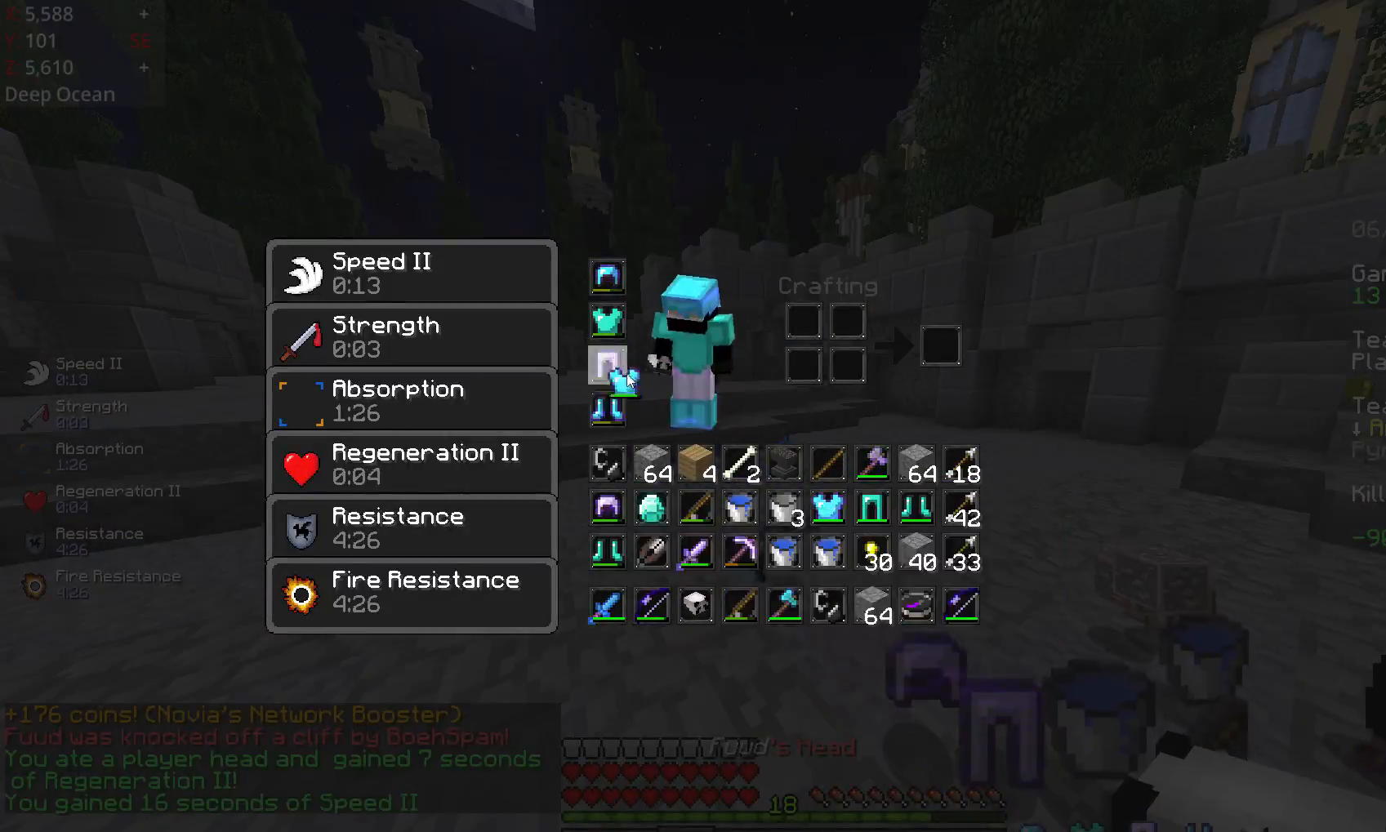
{"keys": ["w"], "mouse": [], "events": [[100, "space", "down"], [100, "w", "down"], [167, "space", "up"], [300, "a", "down"], [500, "a", "up"]]}
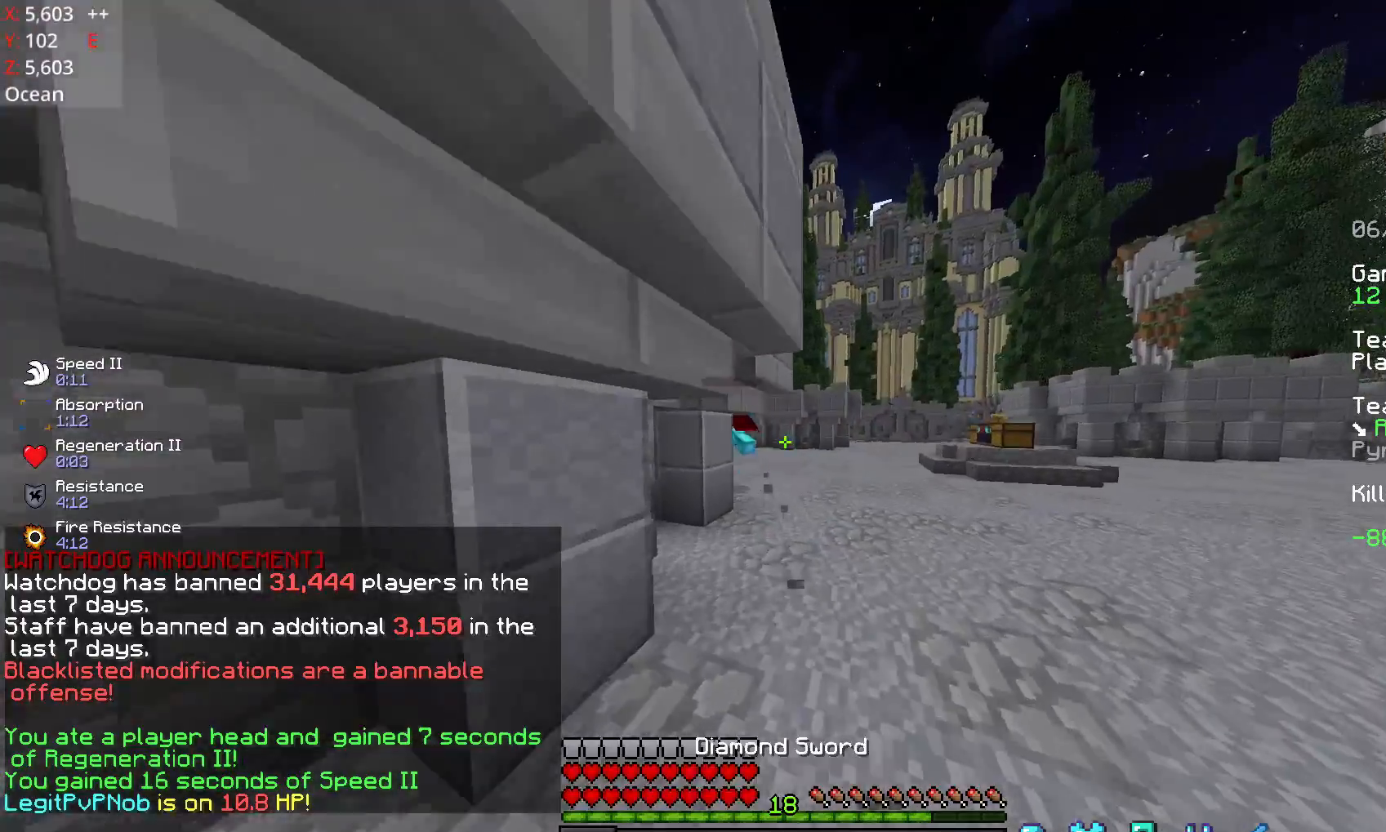
{"keys": ["w"], "mouse": [], "events": [[150, "space", "down"], [250, "space", "up"]]}
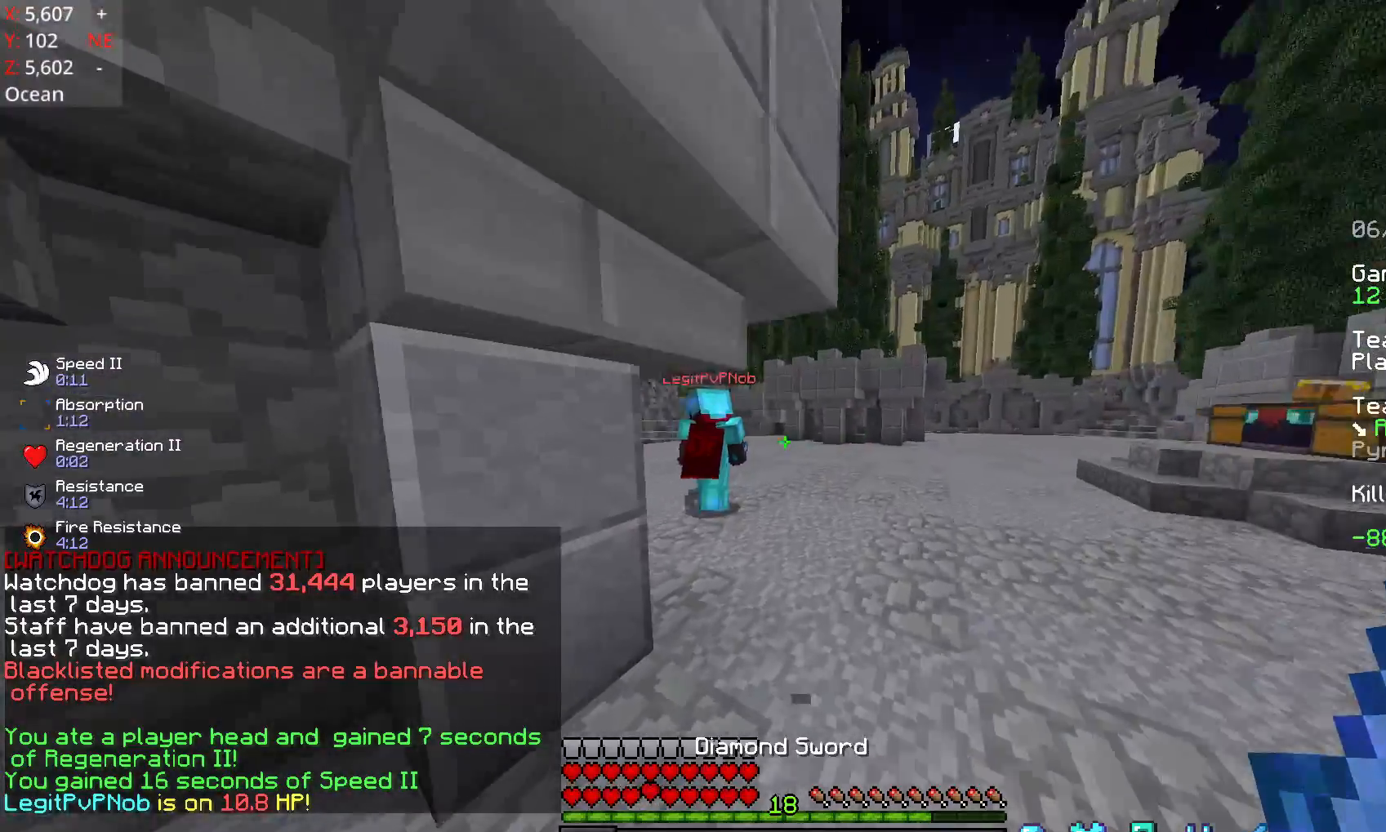
{"keys": ["w"], "mouse": [], "events": []}
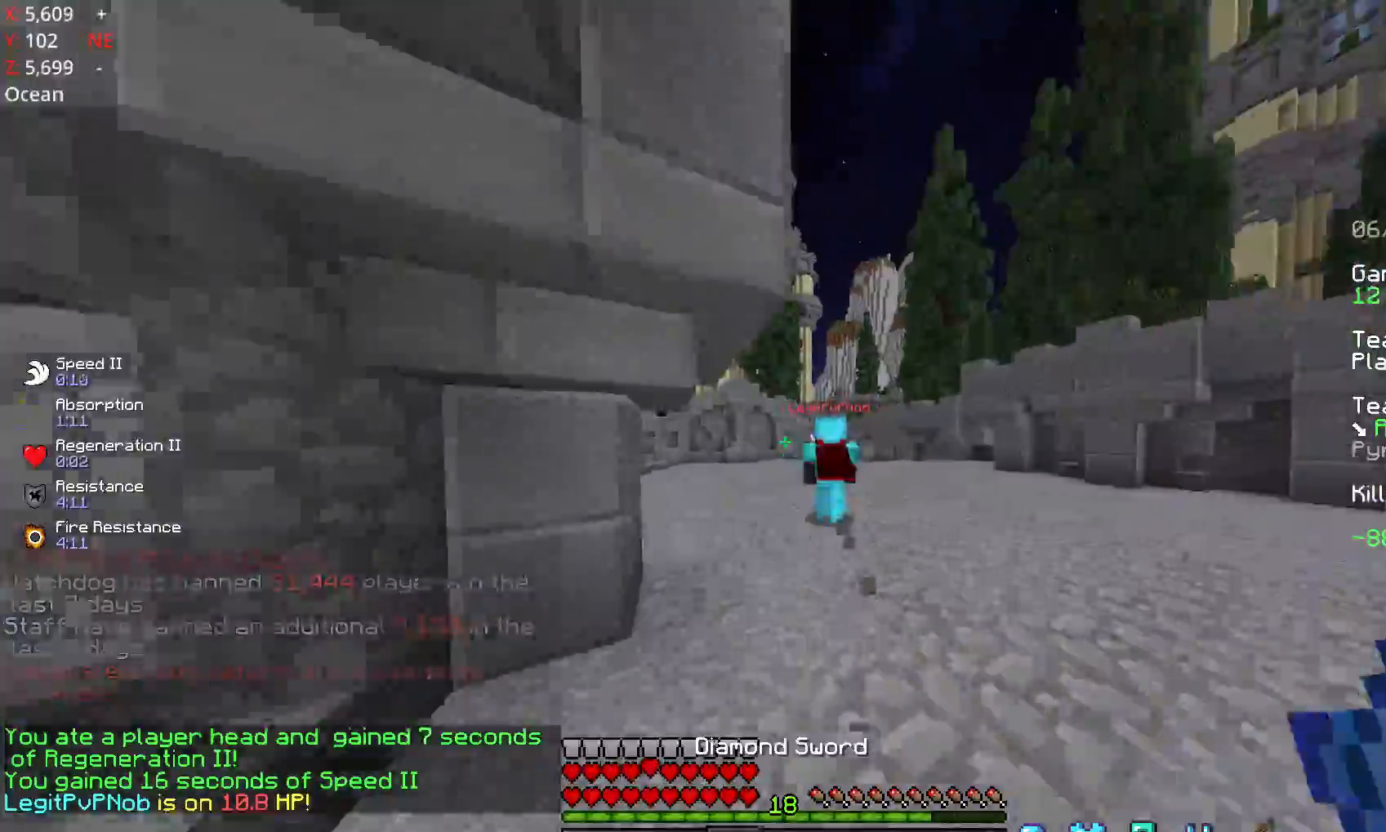
{"keys": ["a", "space", "w"], "mouse": [], "events": [[200, "mouse_right", "down"], [250, "mouse_right", "up"], [417, "mouse_right", "down"], [450, "mouse_right", "up"], [500, "a", "down"], [500, "space", "down"]]}
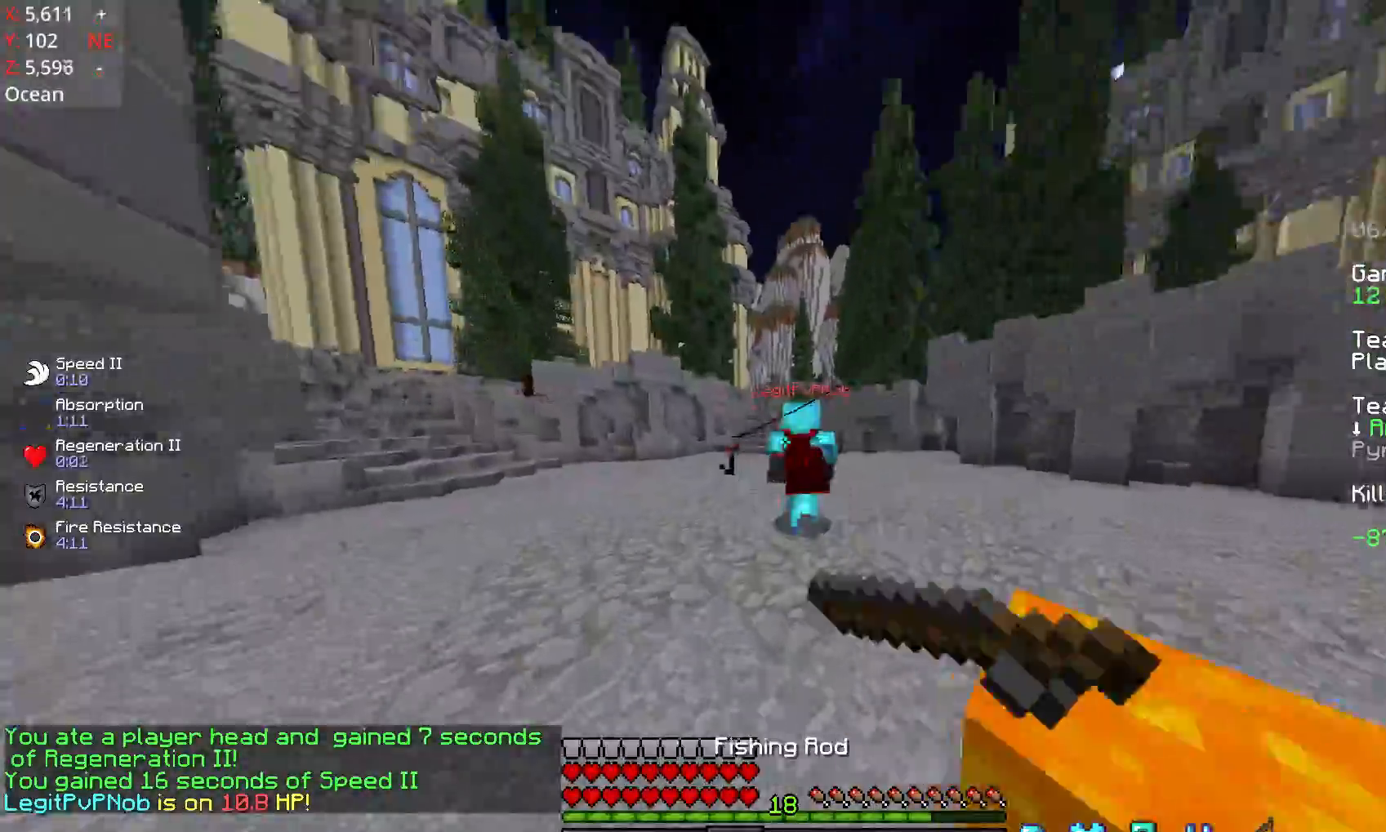
{"keys": ["w"], "mouse": ["right"], "events": [[200, "space", "up"], [350, "a", "up"], [450, "mouse_right", "down"]]}
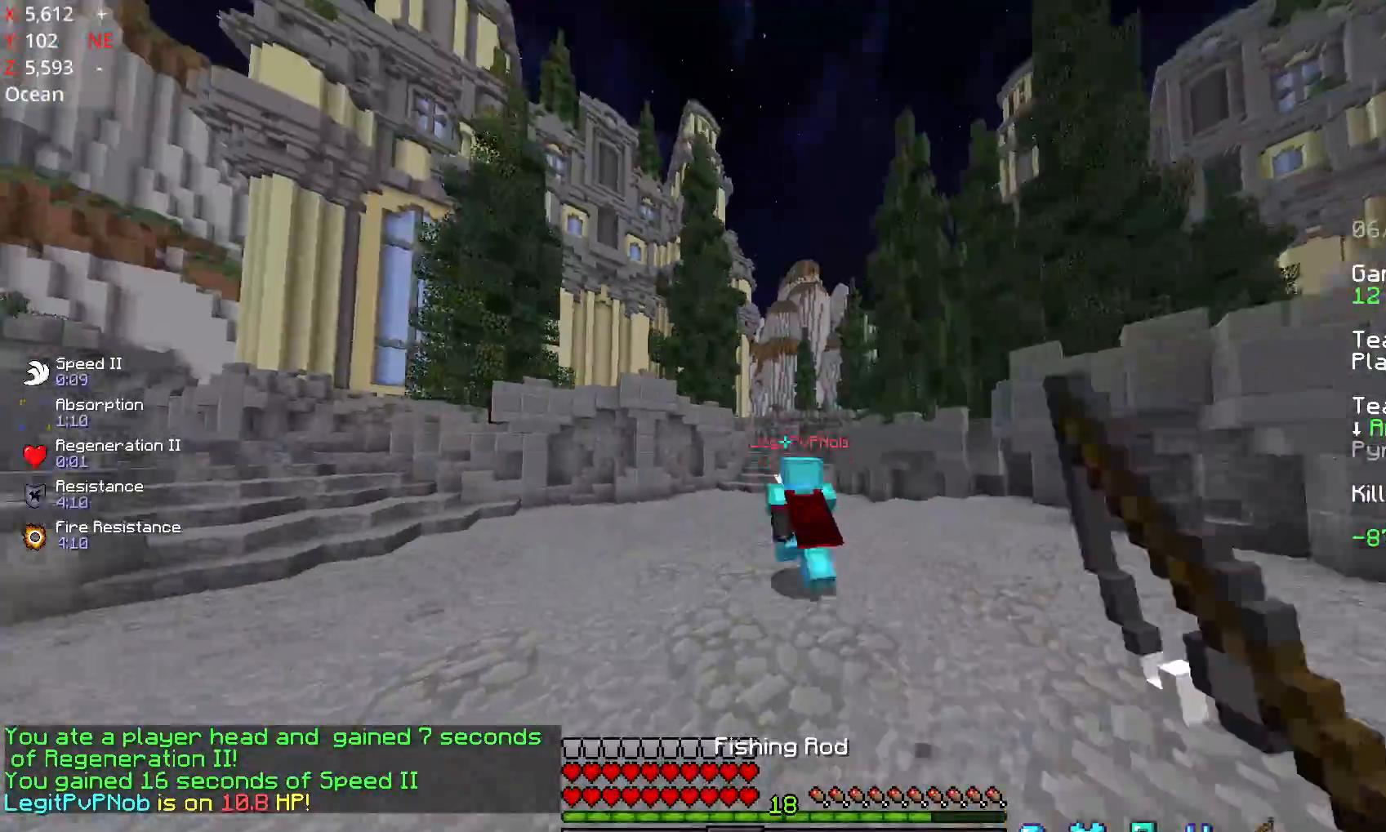
{"keys": ["w"], "mouse": ["left"], "events": [[50, "mouse_right", "up"], [400, "mouse_left", "down"], [450, "mouse_left", "up"], [483, "mouse_left", "down"]]}
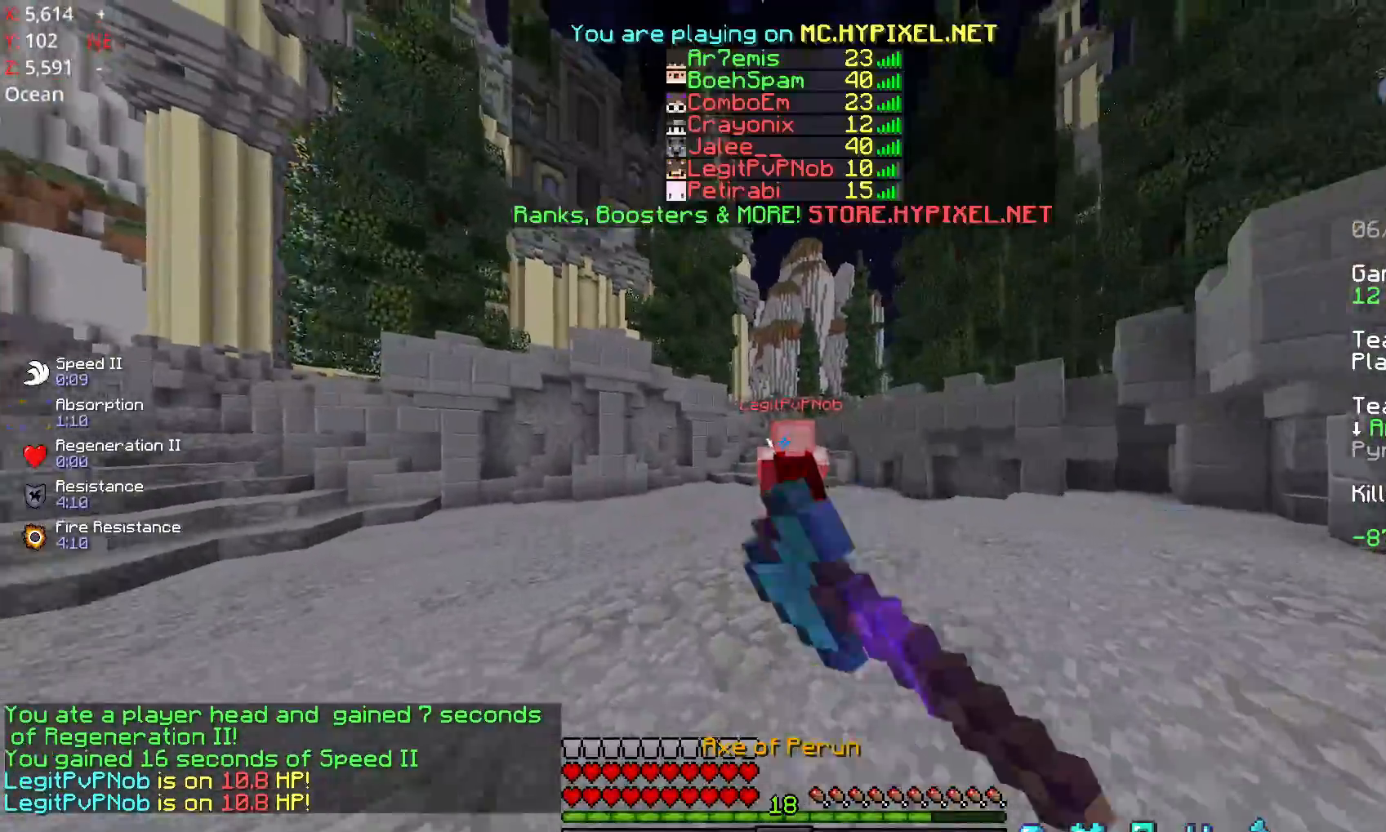
{"keys": ["w"], "mouse": [], "events": [[200, "mouse_left", "up"], [250, "mouse_left", "down"], [300, "mouse_left", "up"], [350, "mouse_left", "down"], [467, "mouse_left", "up"]]}
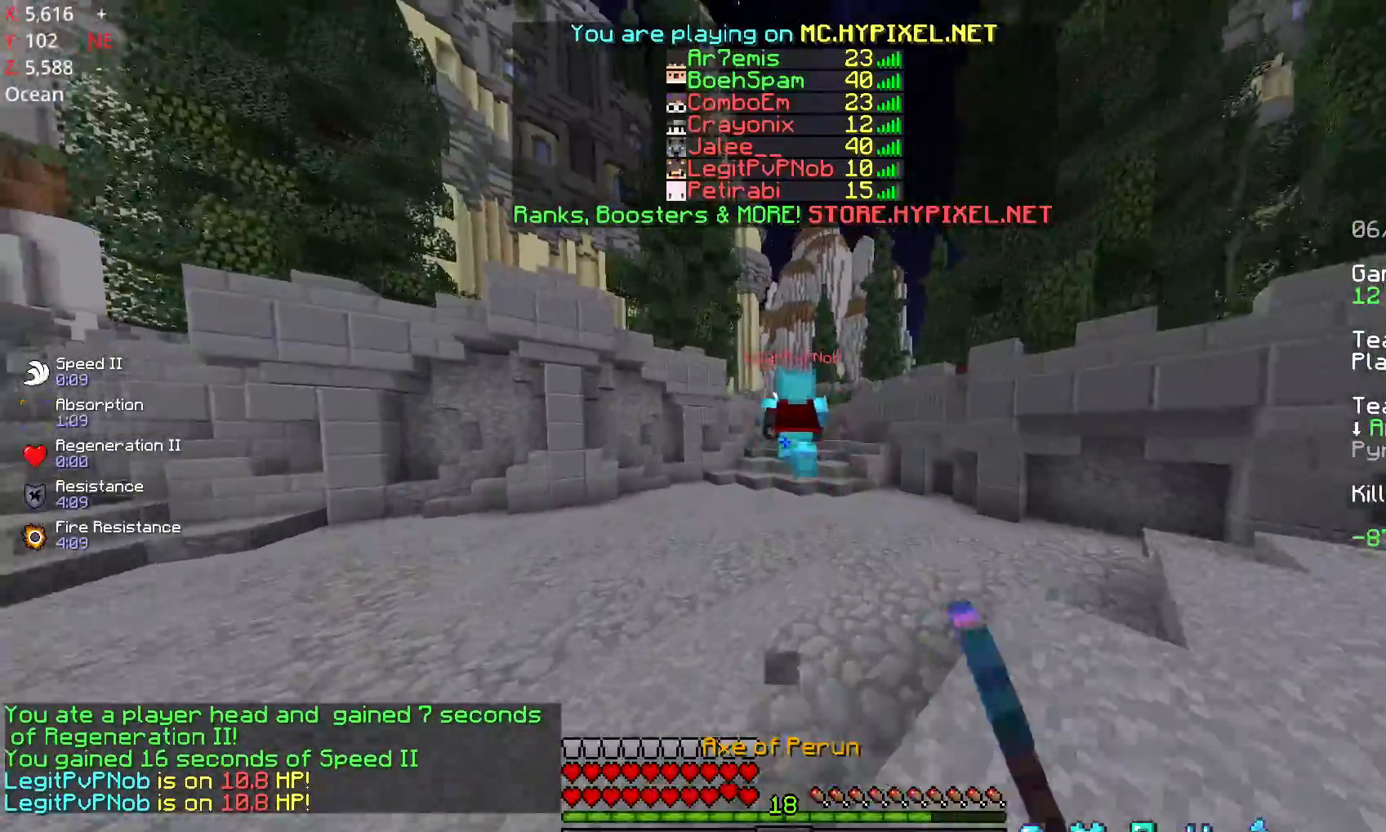
{"keys": ["w"], "mouse": ["left"], "events": [[17, "mouse_left", "down"], [50, "mouse_left", "up"], [100, "mouse_left", "down"], [150, "mouse_left", "up"], [217, "mouse_left", "down"], [267, "mouse_left", "up"], [350, "mouse_left", "down"], [400, "mouse_left", "up"], [433, "mouse_left", "down"]]}
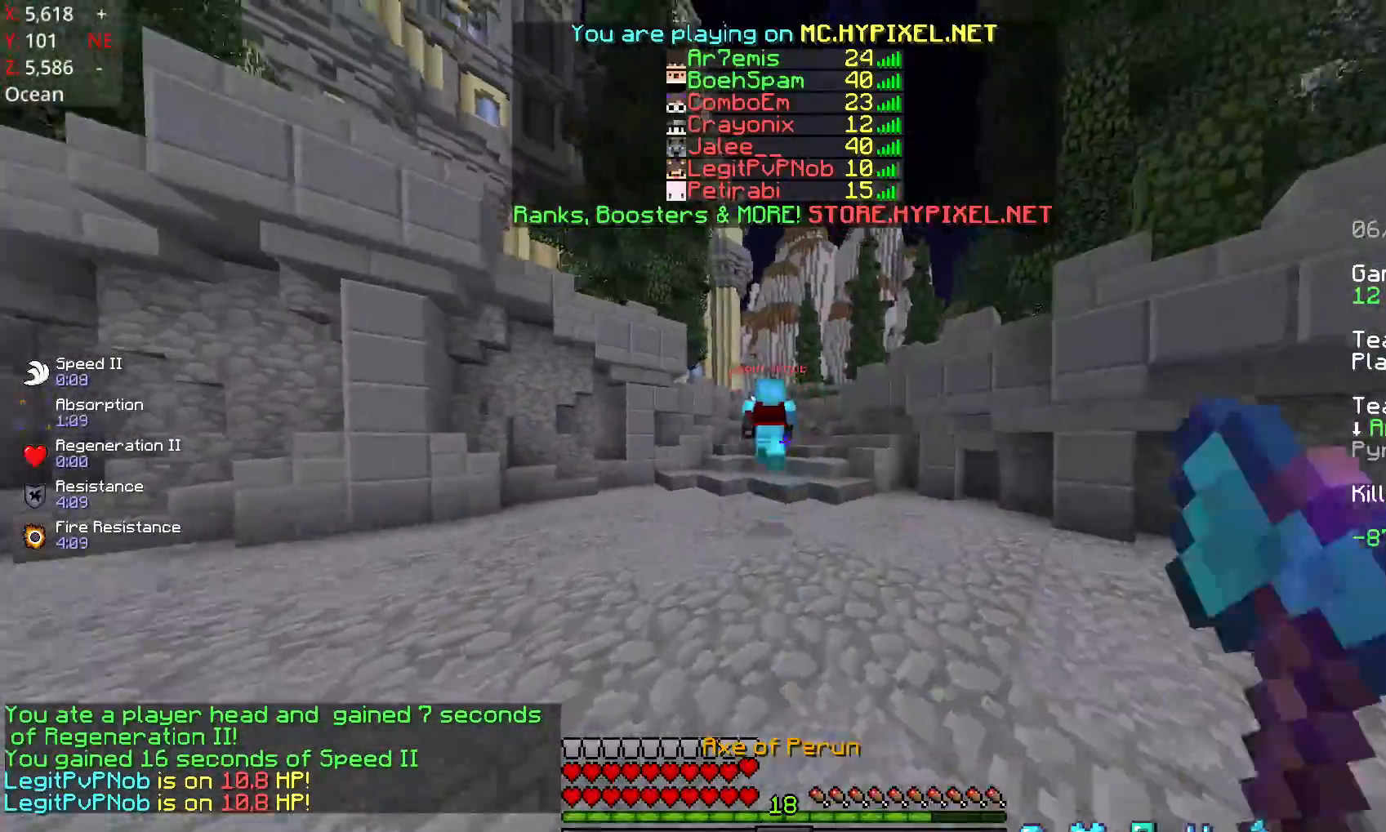
{"keys": ["w"], "mouse": ["right"], "events": [[50, "mouse_left", "up"], [167, "mouse_right", "down"], [250, "mouse_right", "up"], [467, "mouse_right", "down"]]}
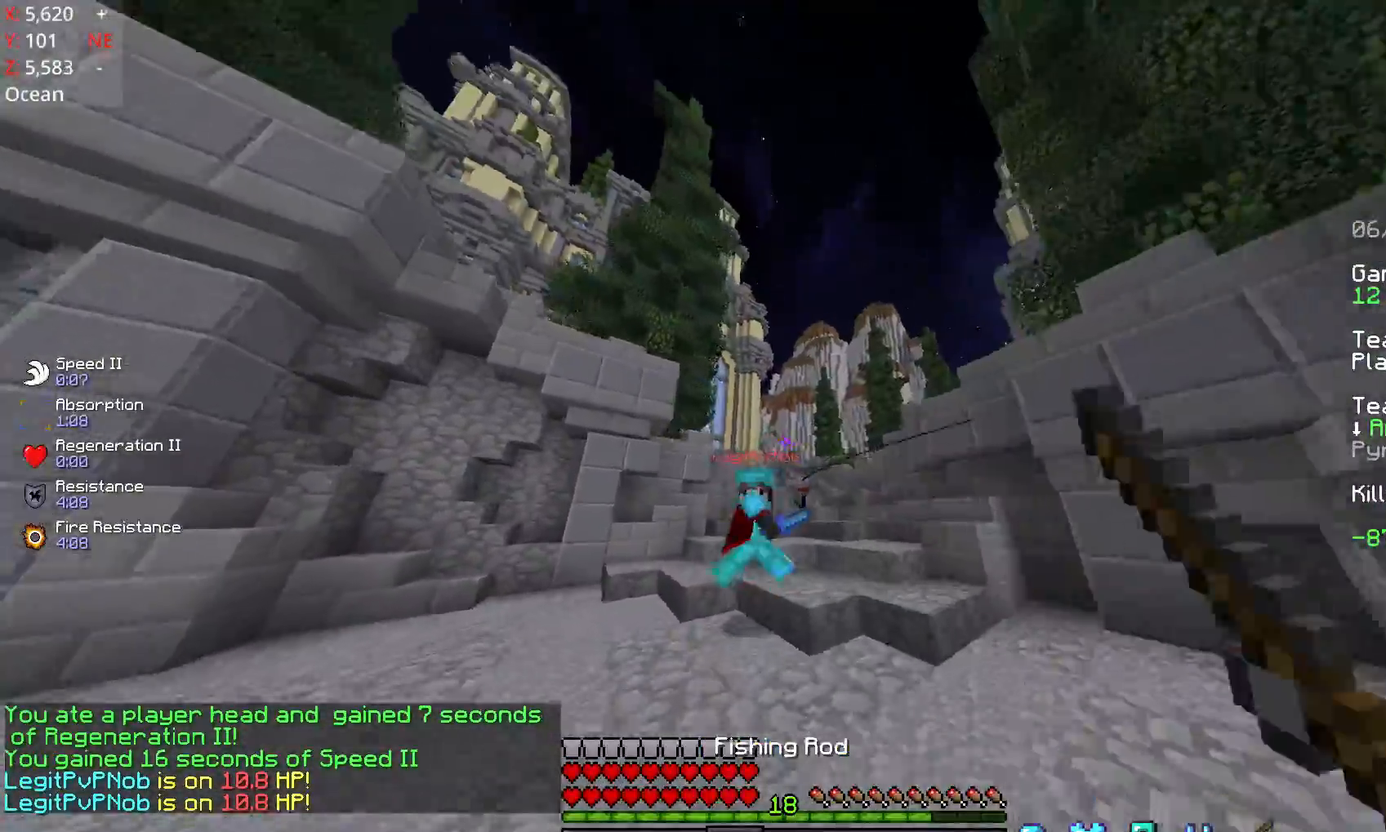
{"keys": ["w"], "mouse": ["left"], "events": [[50, "mouse_right", "up"], [100, "mouse_right", "down"], [200, "mouse_right", "up"], [300, "mouse_left", "down"]]}
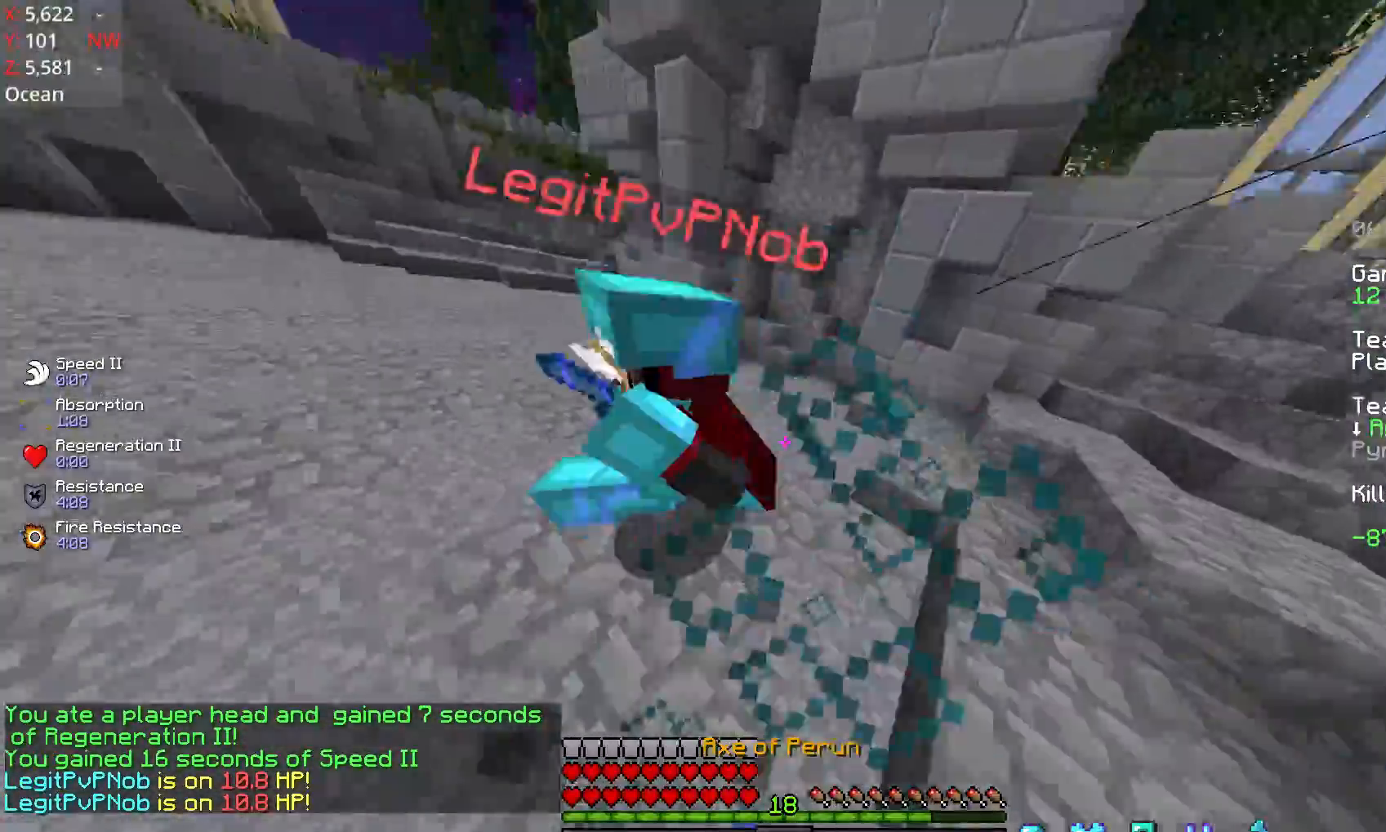
{"keys": ["w"], "mouse": ["left"], "events": [[17, "a", "down"], [17, "mouse_left", "up"], [100, "mouse_left", "down"], [150, "mouse_left", "up"], [350, "a", "up"], [350, "mouse_left", "down"], [417, "mouse_left", "up"], [467, "mouse_left", "down"]]}
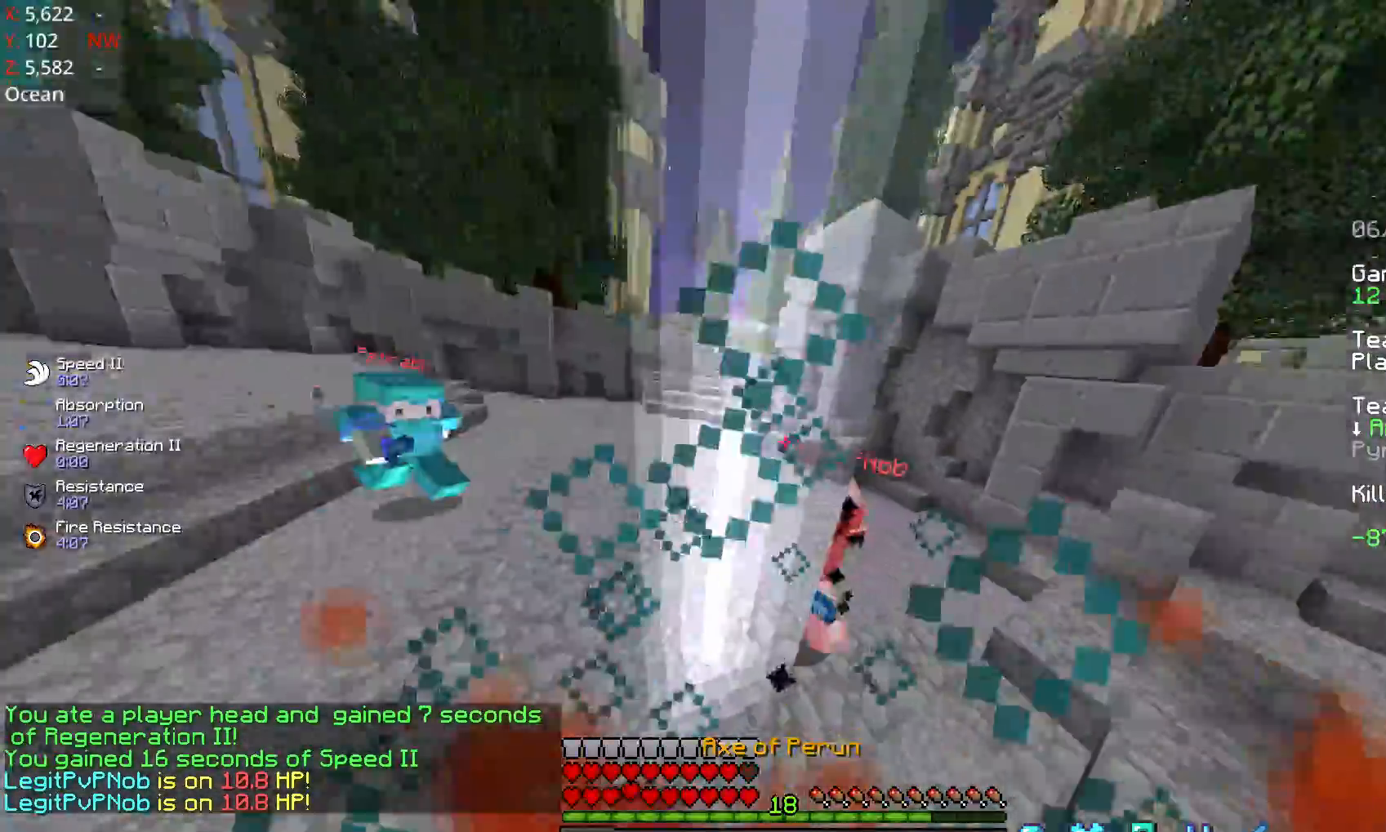
{"keys": ["d", "w"], "mouse": ["left"], "events": [[50, "mouse_left", "up"], [83, "mouse_left", "down"], [167, "mouse_left", "up"], [300, "mouse_right", "down"], [367, "mouse_right", "up"], [483, "d", "down"], [500, "mouse_left", "down"]]}
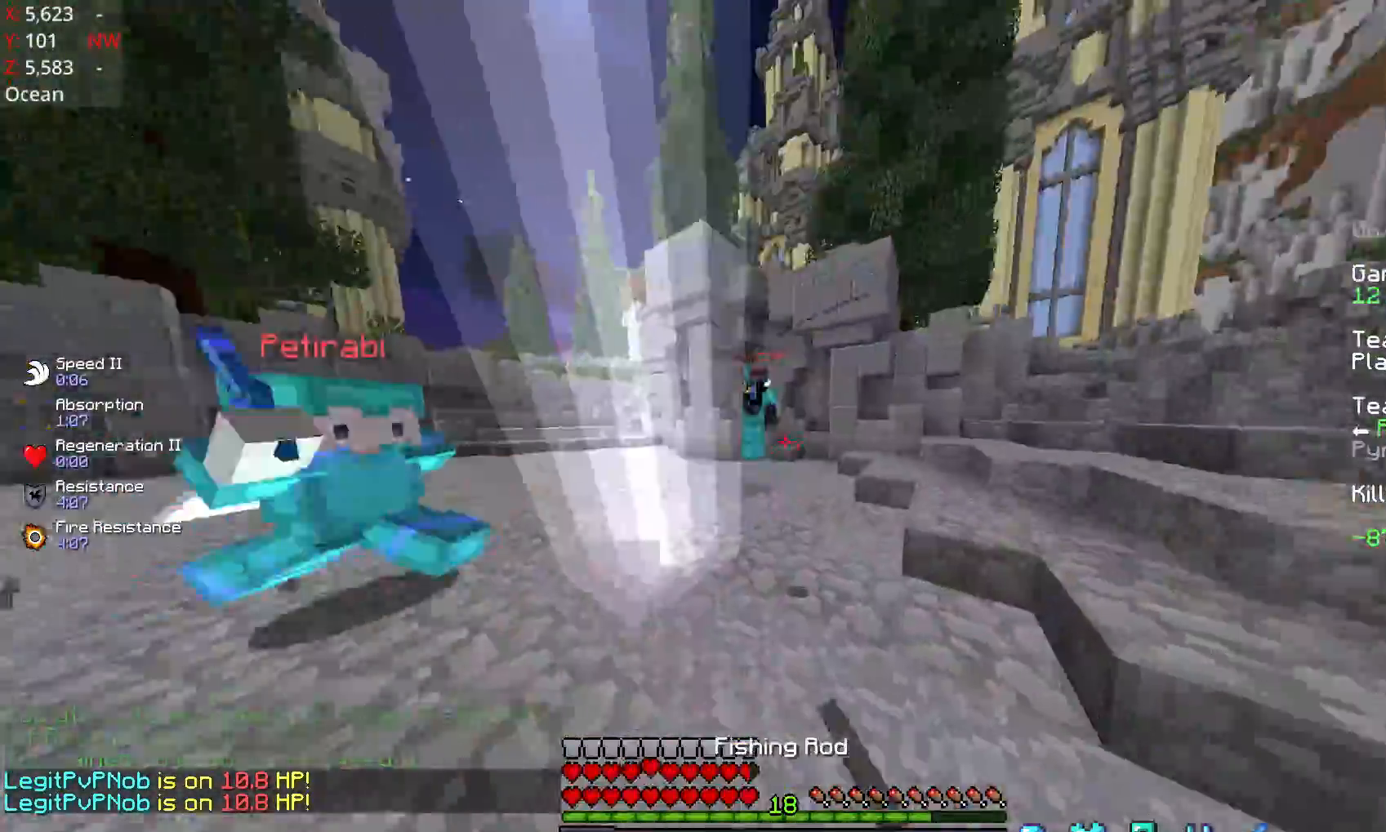
{"keys": ["a", "w"], "mouse": ["right"], "events": [[100, "d", "up"], [117, "mouse_left", "up"], [200, "a", "down"], [283, "mouse_left", "down"], [383, "mouse_left", "up"], [433, "mouse_right", "down"]]}
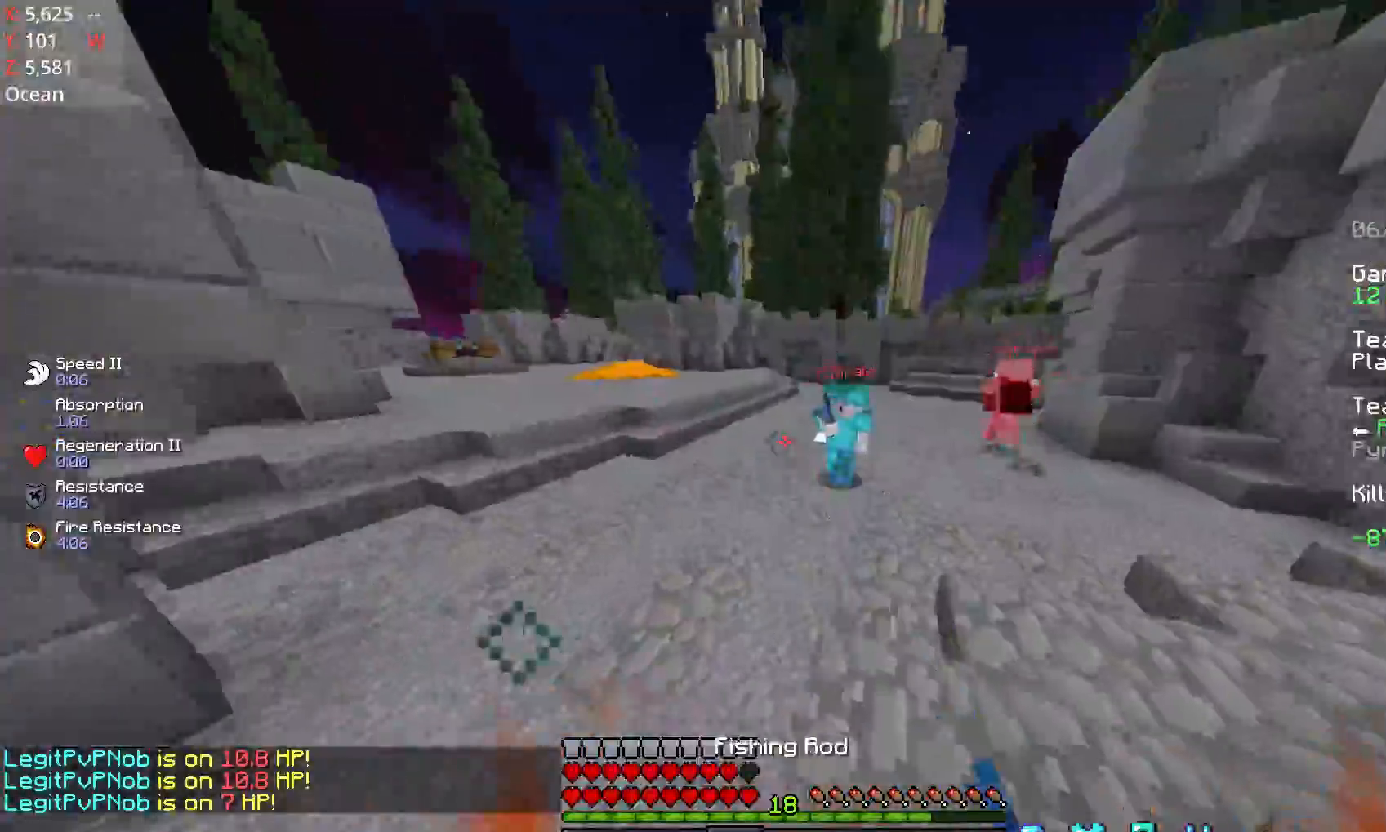
{"keys": ["a", "w"], "mouse": [], "events": [[33, "mouse_right", "up"], [167, "mouse_left", "down"], [233, "mouse_left", "up"], [267, "mouse_left", "down"], [383, "mouse_left", "up"], [417, "mouse_left", "down"], [467, "mouse_left", "up"]]}
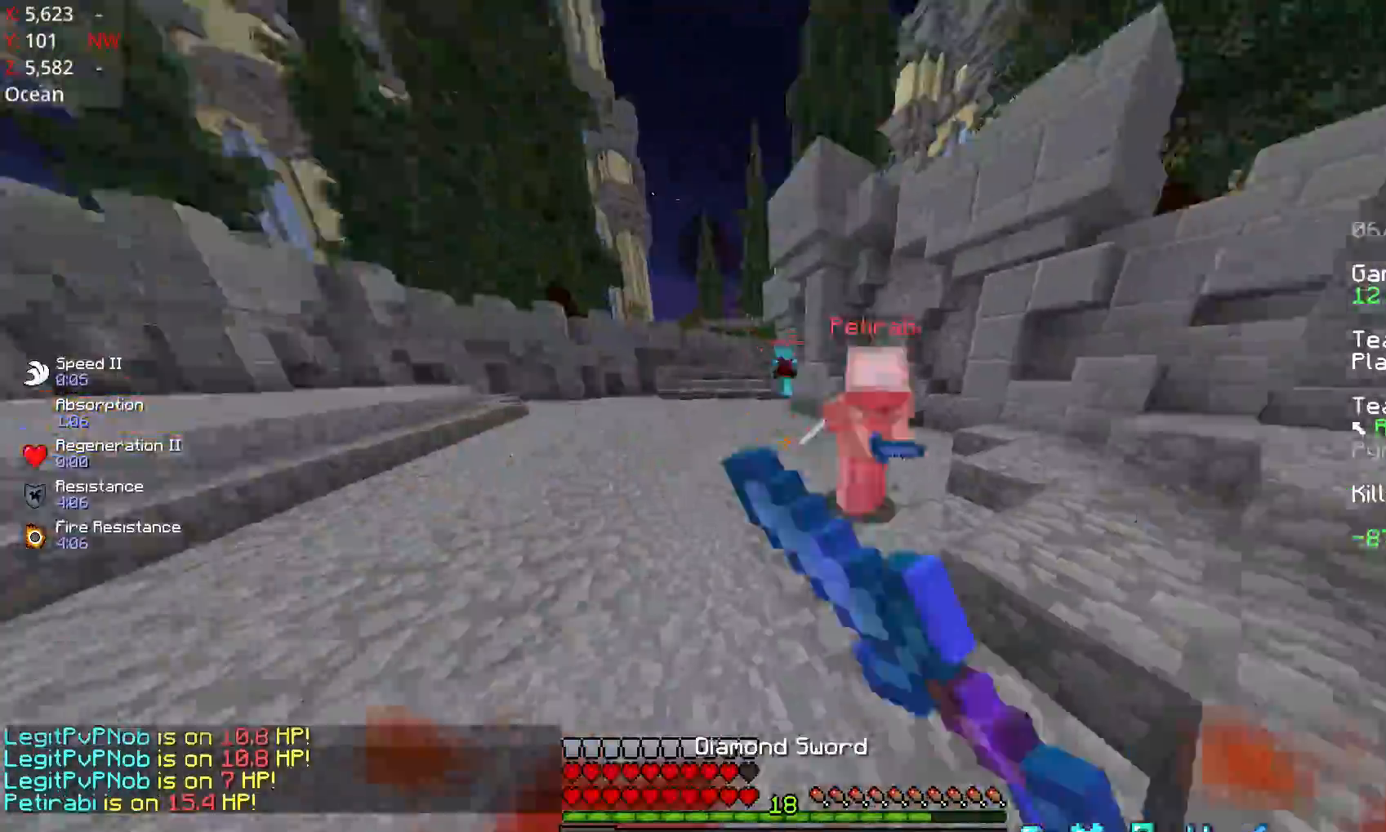
{"keys": ["w"], "mouse": ["left"], "events": [[17, "mouse_left", "down"], [117, "a", "up"], [167, "mouse_left", "up"], [233, "mouse_left", "down"], [333, "mouse_left", "up"], [383, "mouse_left", "down"], [417, "mouse_left", "up"], [450, "mouse_left", "down"]]}
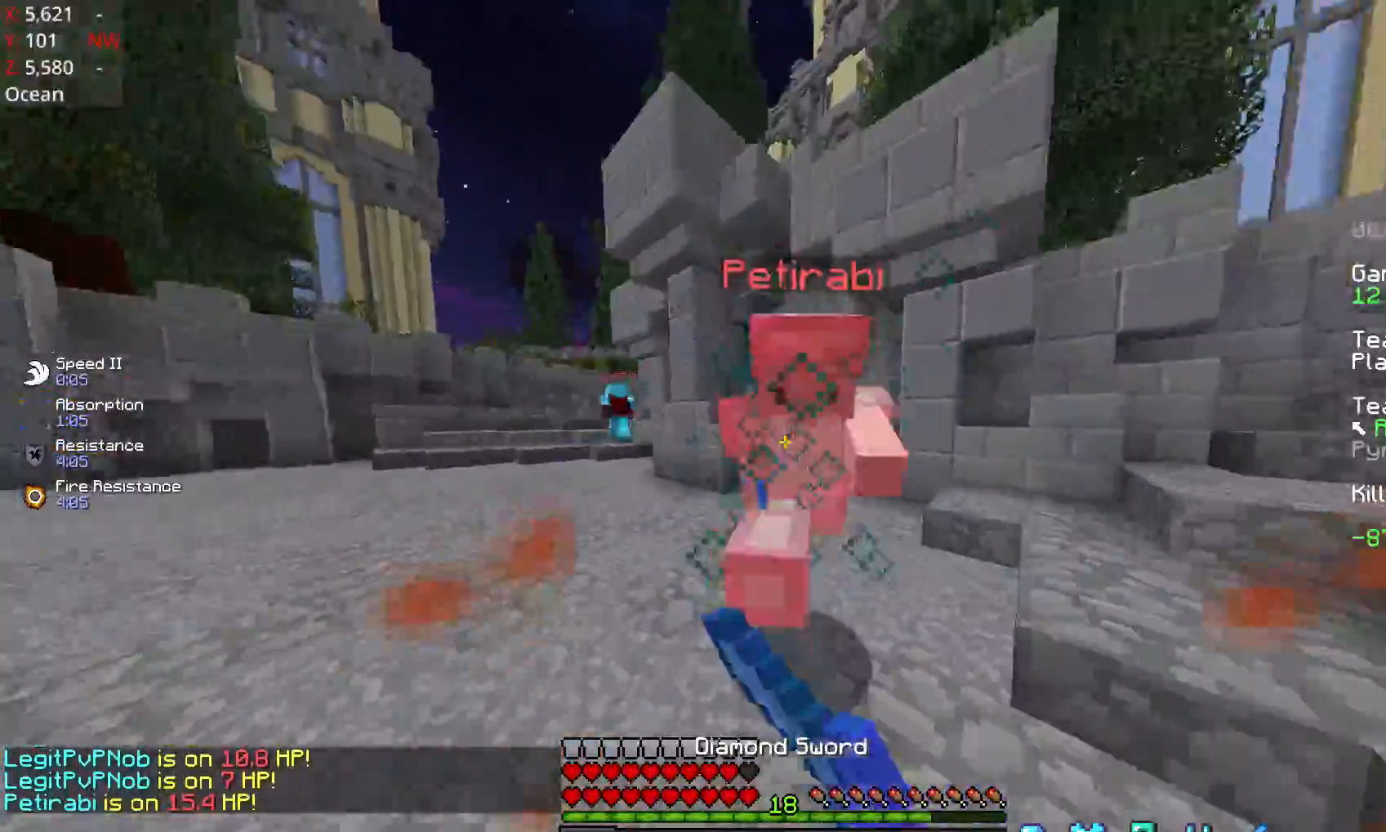
{"keys": ["d"], "mouse": ["left"], "events": [[33, "d", "down"], [117, "mouse_left", "up"], [117, "w", "up"], [183, "mouse_left", "down"], [233, "w", "down"], [283, "mouse_left", "up"], [317, "mouse_left", "down"], [367, "mouse_left", "up"], [400, "mouse_left", "down"], [483, "w", "up"]]}
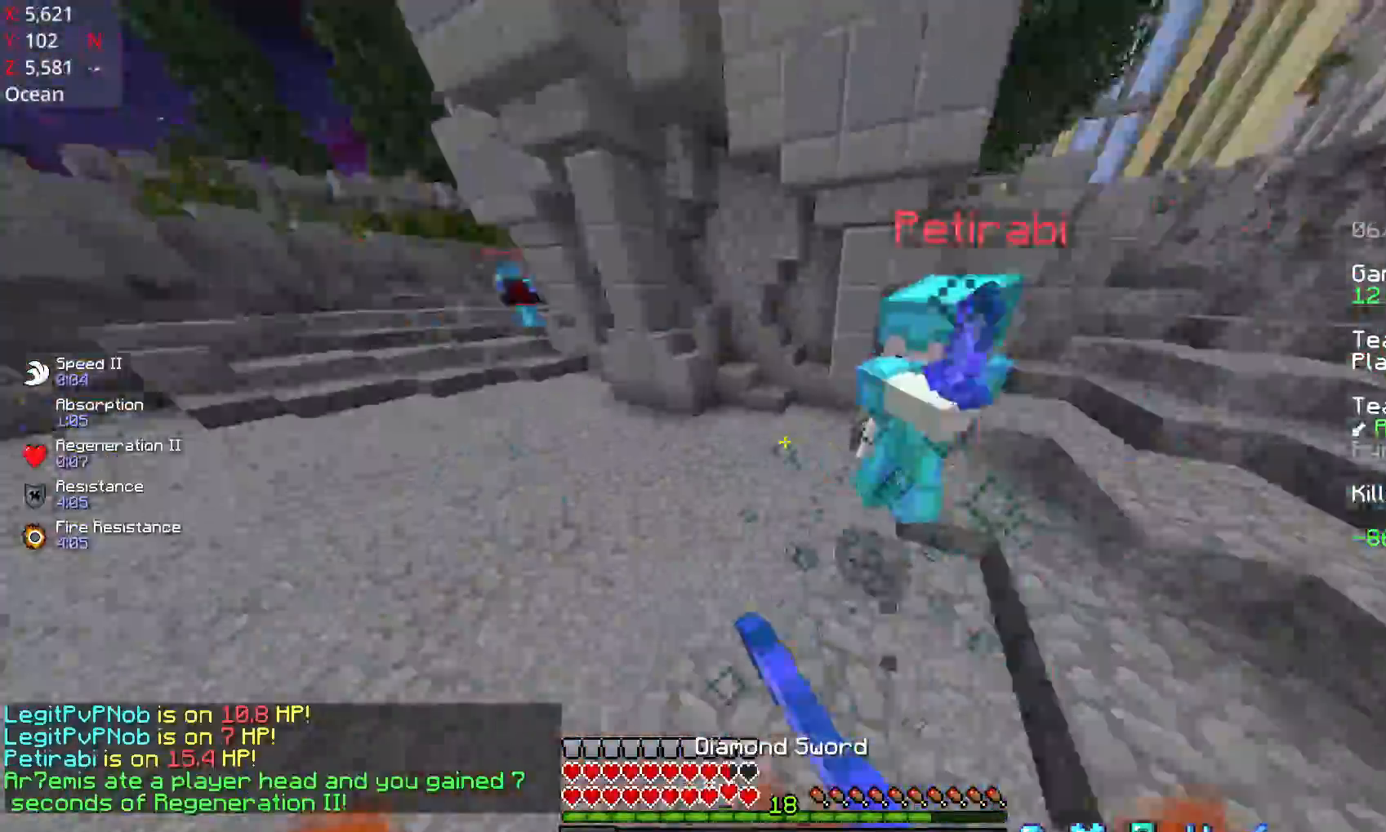
{"keys": ["d", "w"], "mouse": ["right"], "events": [[83, "w", "down"], [117, "mouse_left", "up"], [267, "mouse_left", "down"], [333, "mouse_left", "up"], [350, "mouse_left", "down"], [433, "mouse_left", "up"], [433, "mouse_right", "down"]]}
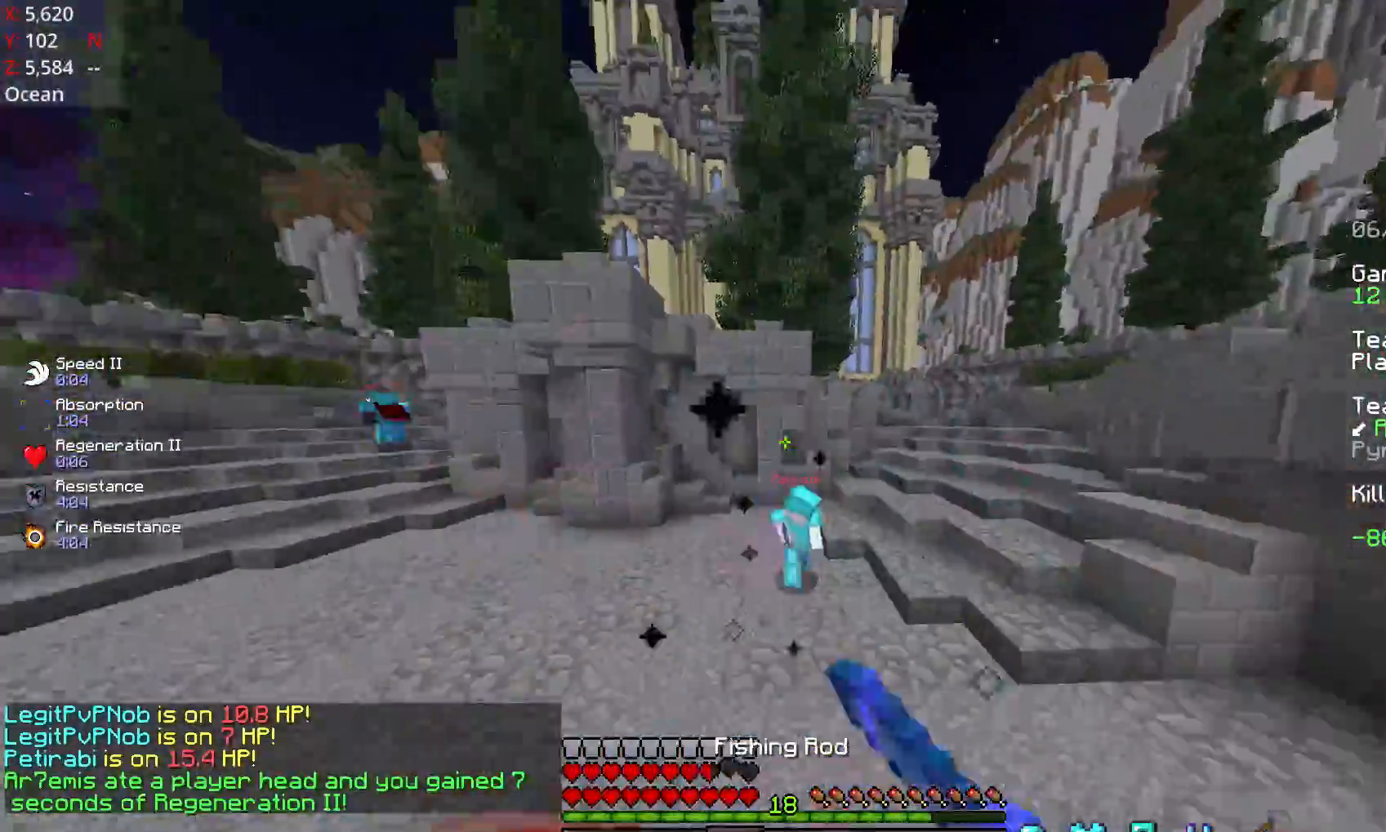
{"keys": ["w"], "mouse": ["left"]}
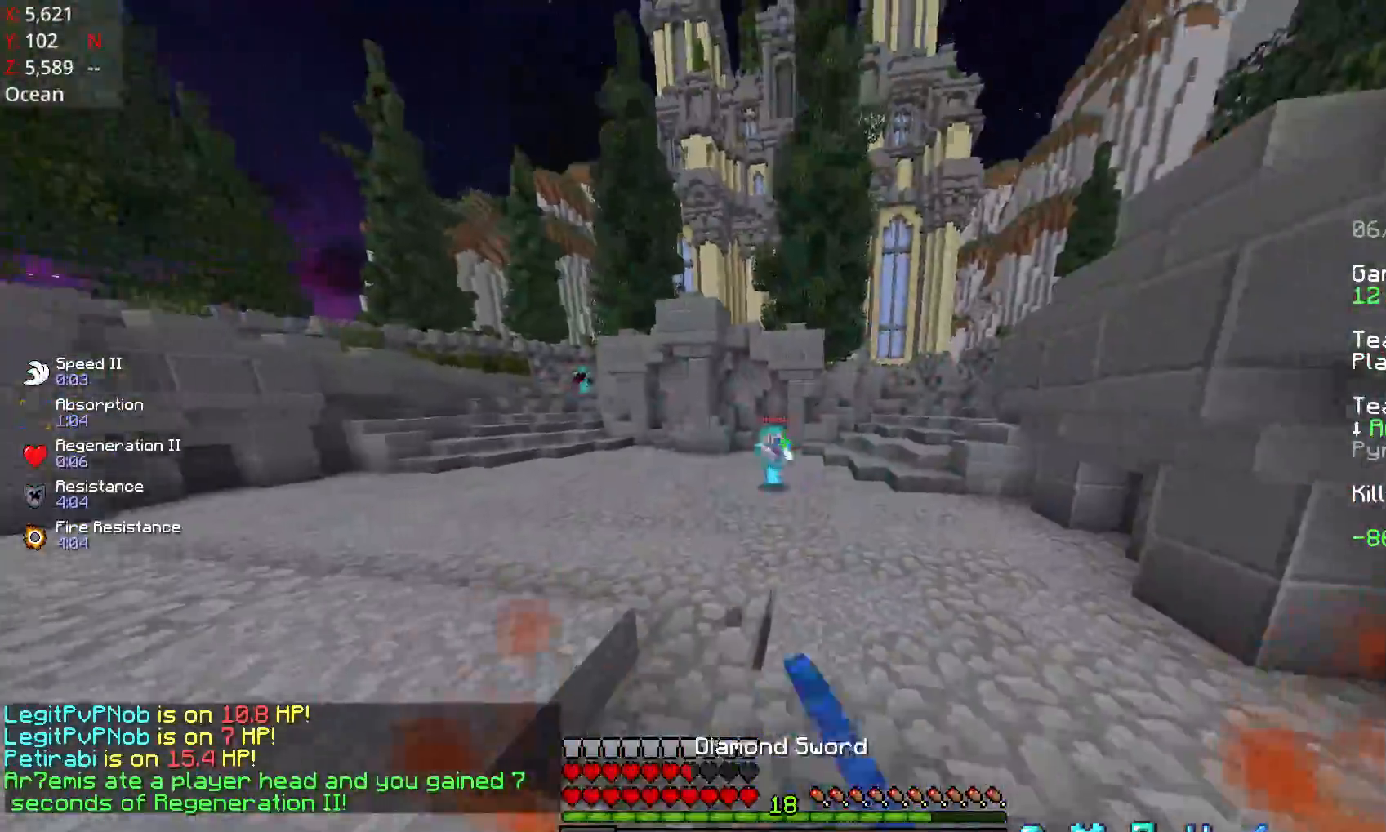
{"keys": ["w"], "mouse": ["left"], "events": [[83, "mouse_left", "up"], [167, "mouse_left", "down"], [217, "mouse_left", "up"], [267, "d", "down"], [317, "mouse_left", "down"], [383, "mouse_left", "up"], [433, "d", "up"], [450, "mouse_left", "down"]]}
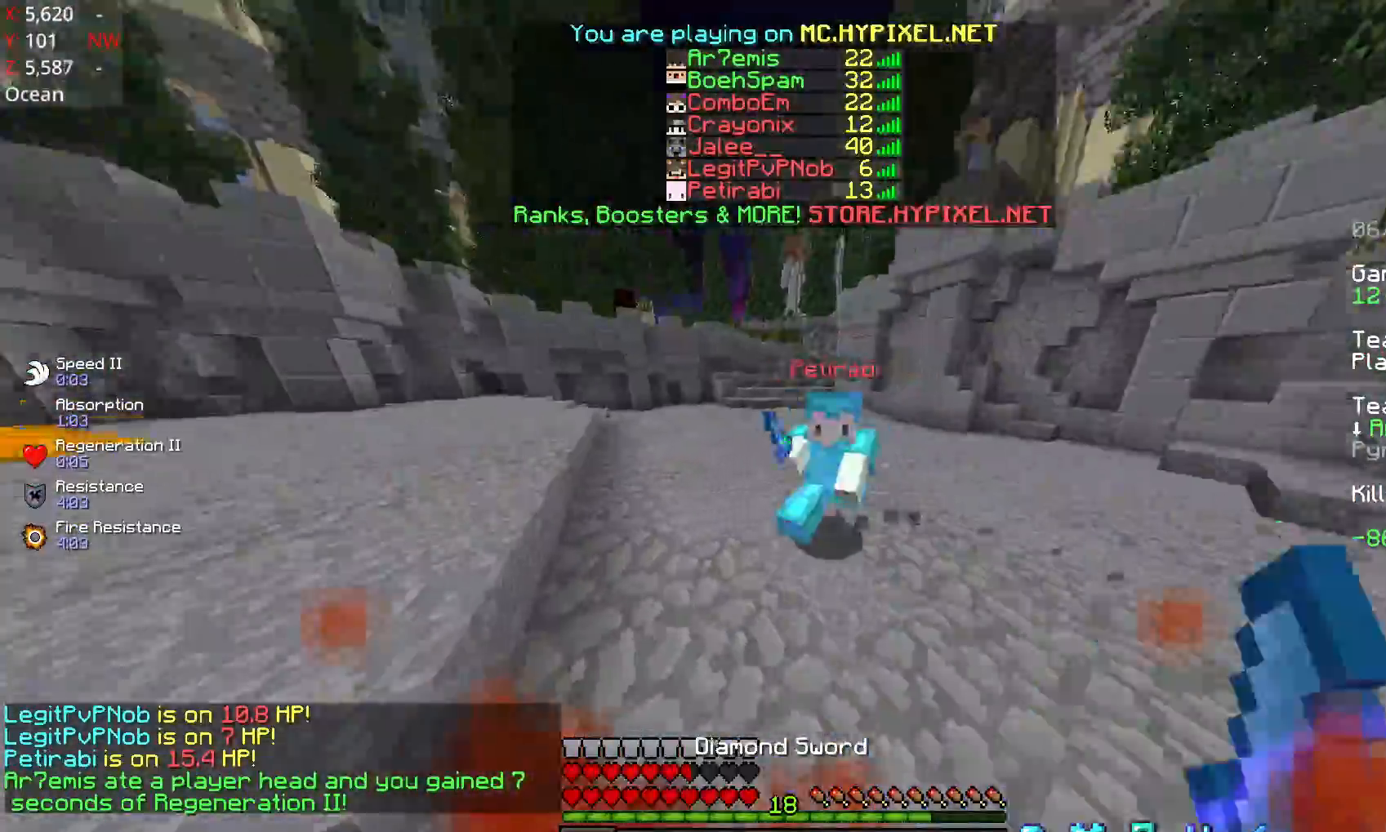
{"keys": ["w"], "mouse": [], "events": [[67, "mouse_left", "up"], [117, "mouse_left", "down"], [367, "mouse_left", "up"], [400, "mouse_left", "down"], [483, "mouse_left", "up"]]}
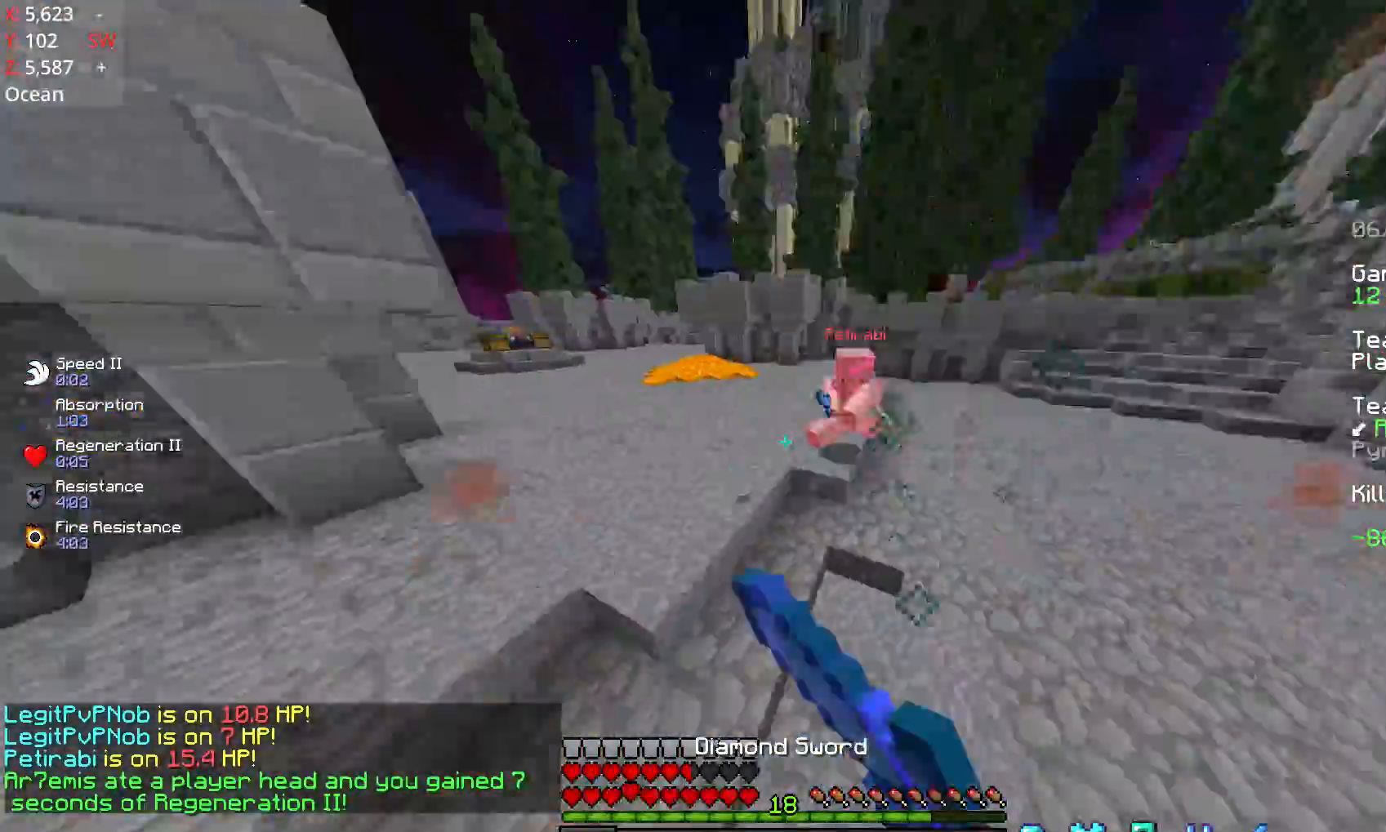
{"keys": ["w"], "mouse": [], "events": [[33, "mouse_left", "down"], [67, "mouse_left", "up"], [117, "mouse_left", "down"], [183, "mouse_left", "up"], [183, "mouse_right", "down"], [217, "mouse_right", "up"], [333, "a", "down"], [417, "mouse_left", "down"], [433, "a", "up"], [467, "mouse_left", "up"]]}
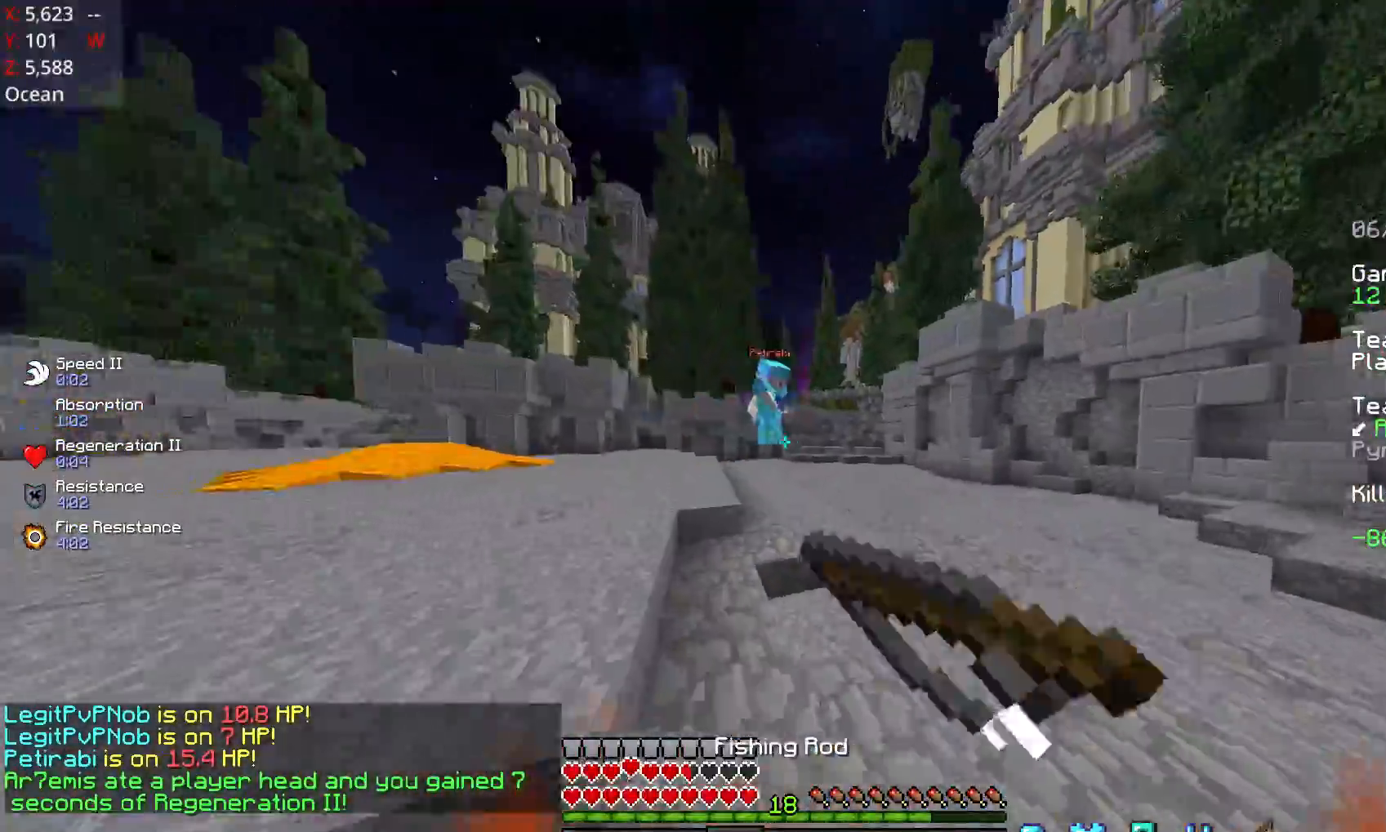
{"keys": ["a", "w"], "mouse": [], "events": [[33, "mouse_left", "down"], [167, "mouse_left", "up"], [200, "mouse_left", "down"], [283, "mouse_left", "up"], [317, "mouse_left", "down"], [367, "mouse_left", "up"], [467, "a", "down"]]}
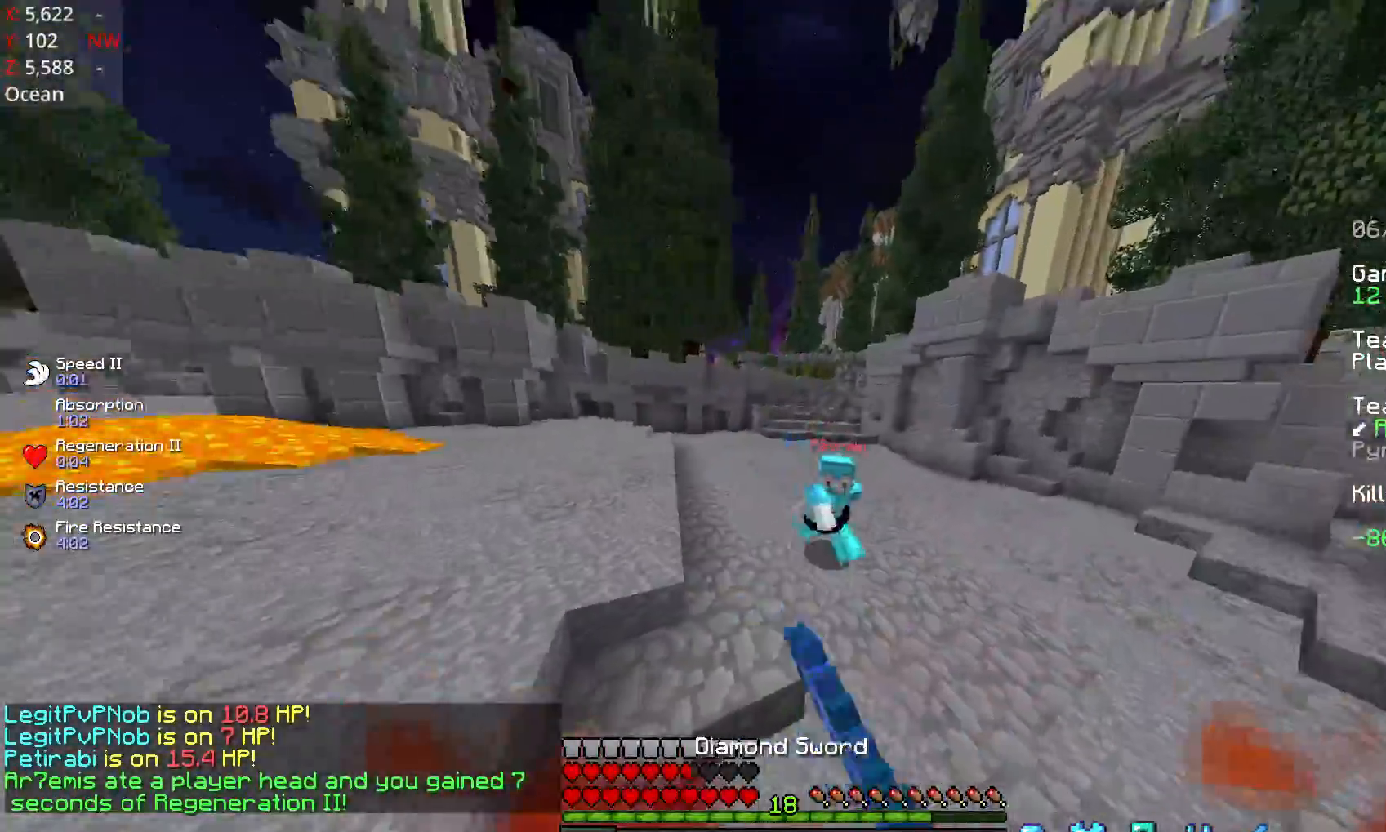
{"keys": ["w"], "mouse": ["left"], "events": [[17, "mouse_left", "down"], [67, "mouse_left", "up"], [117, "mouse_left", "down"], [150, "mouse_left", "up"], [250, "mouse_left", "down"], [317, "a", "up"], [317, "mouse_left", "up"], [367, "mouse_right", "down"], [417, "mouse_right", "up"], [483, "mouse_left", "down"]]}
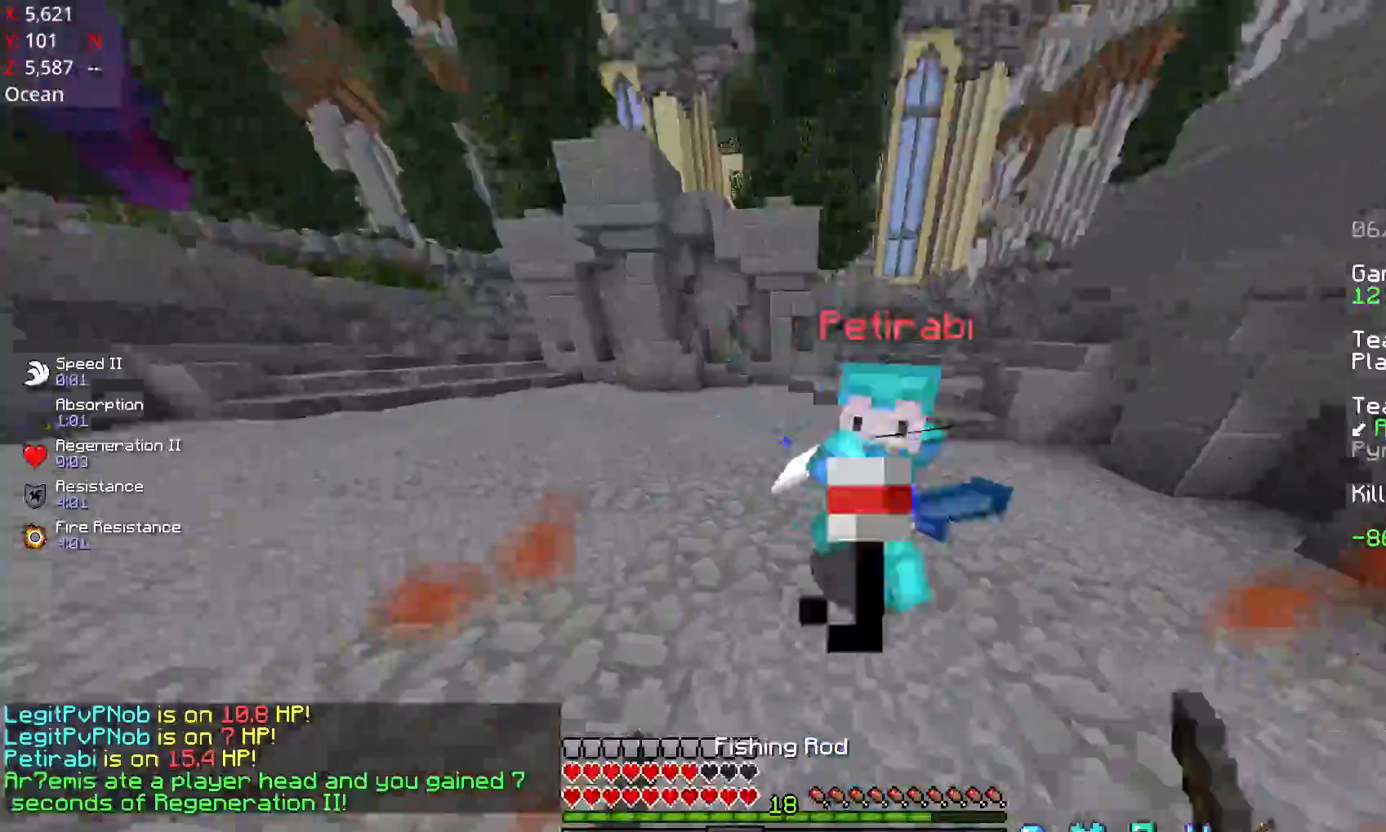
{"keys": ["d", "w"], "mouse": [], "events": [[17, "mouse_left", "up"], [67, "mouse_left", "down"], [117, "d", "down"], [267, "mouse_left", "up"], [333, "mouse_left", "down"], [467, "mouse_left", "up"]]}
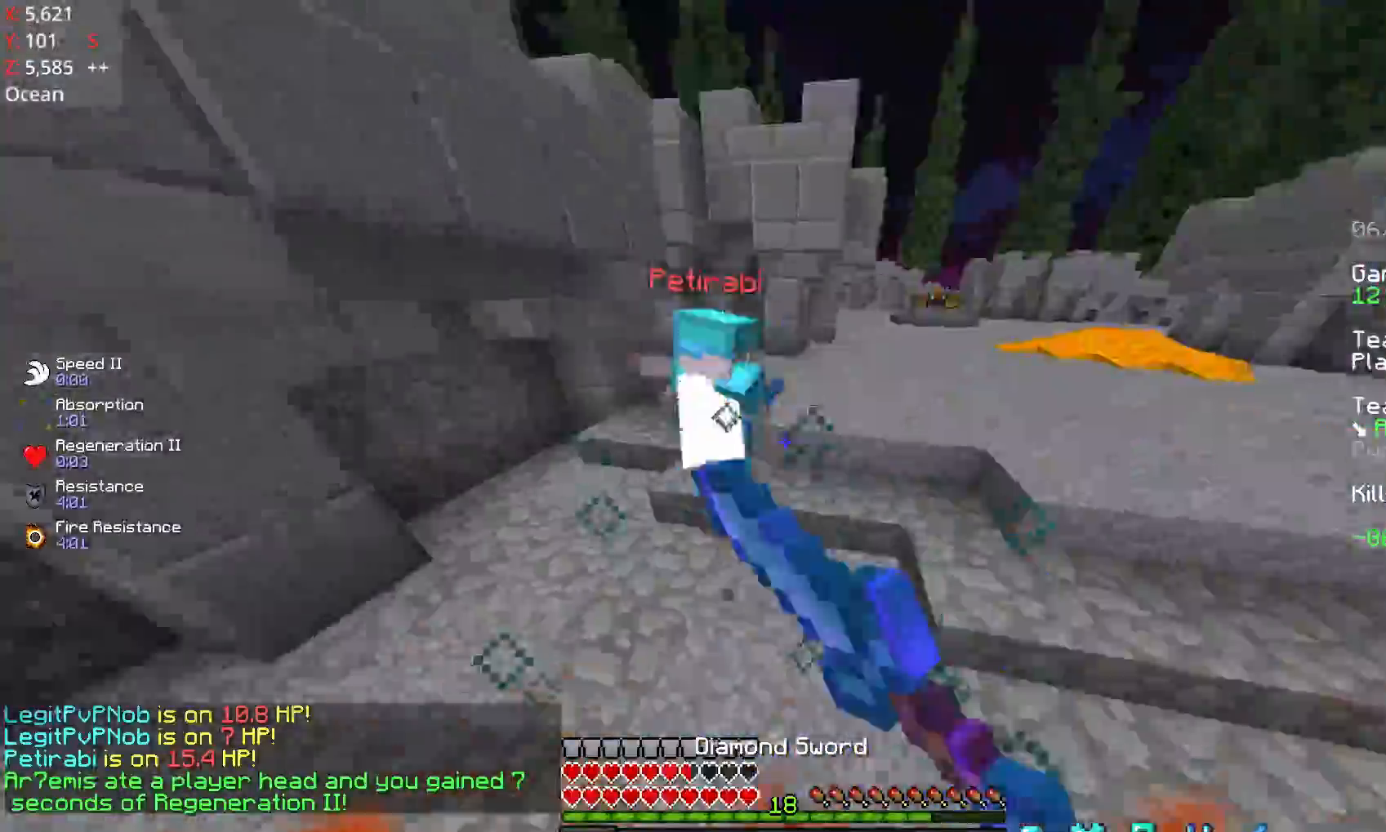
{"keys": ["d", "w"], "mouse": [], "events": [[17, "mouse_left", "down"], [67, "mouse_left", "up"], [117, "mouse_left", "down"], [167, "mouse_left", "up"], [200, "mouse_left", "down"], [267, "d", "up"], [317, "mouse_left", "up"], [367, "mouse_left", "down"], [417, "mouse_left", "up"], [467, "d", "down"]]}
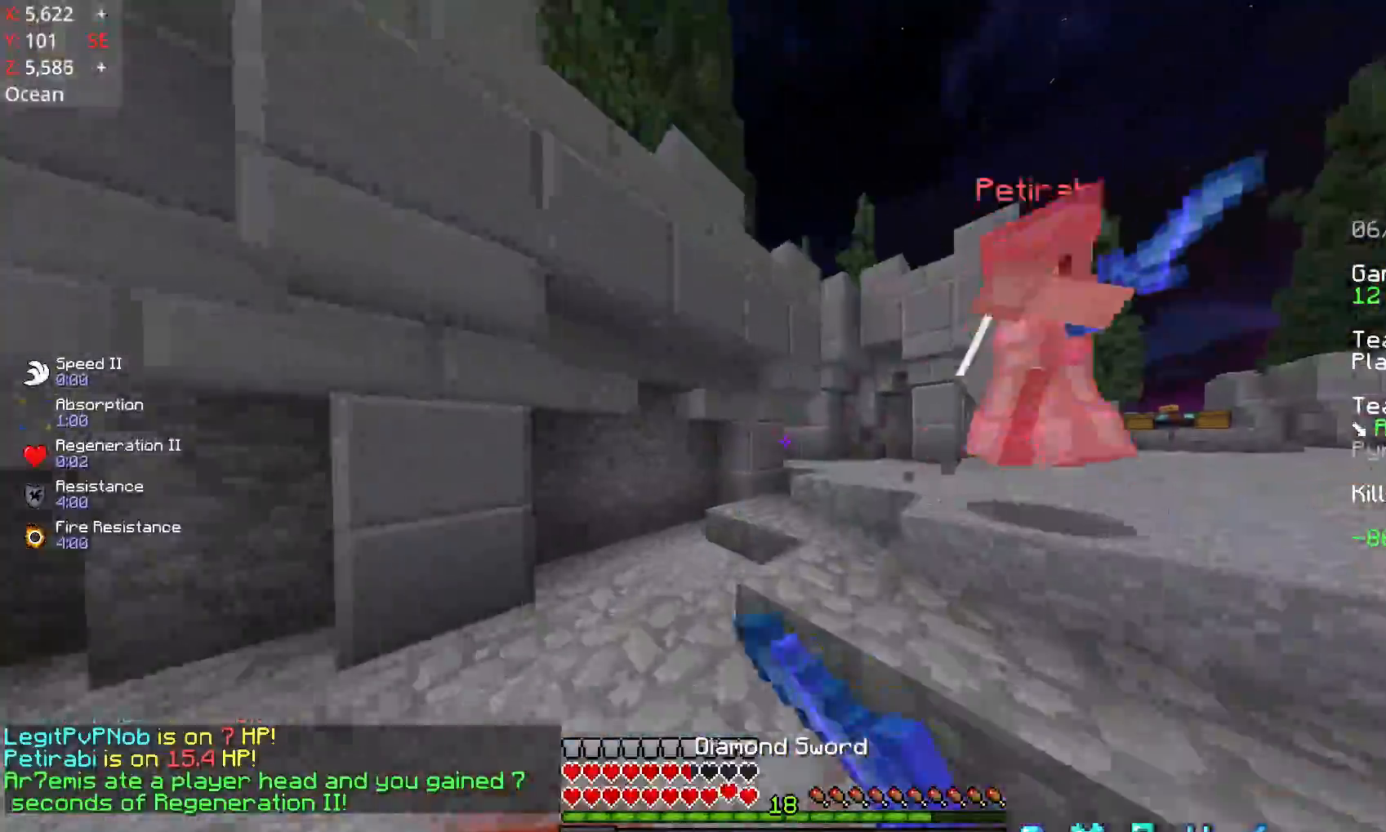
{"keys": ["d", "w"], "mouse": [], "events": [[150, "mouse_left", "down"], [217, "mouse_left", "up"], [267, "mouse_left", "down"], [317, "mouse_left", "up"], [350, "mouse_left", "down"], [467, "mouse_left", "up"]]}
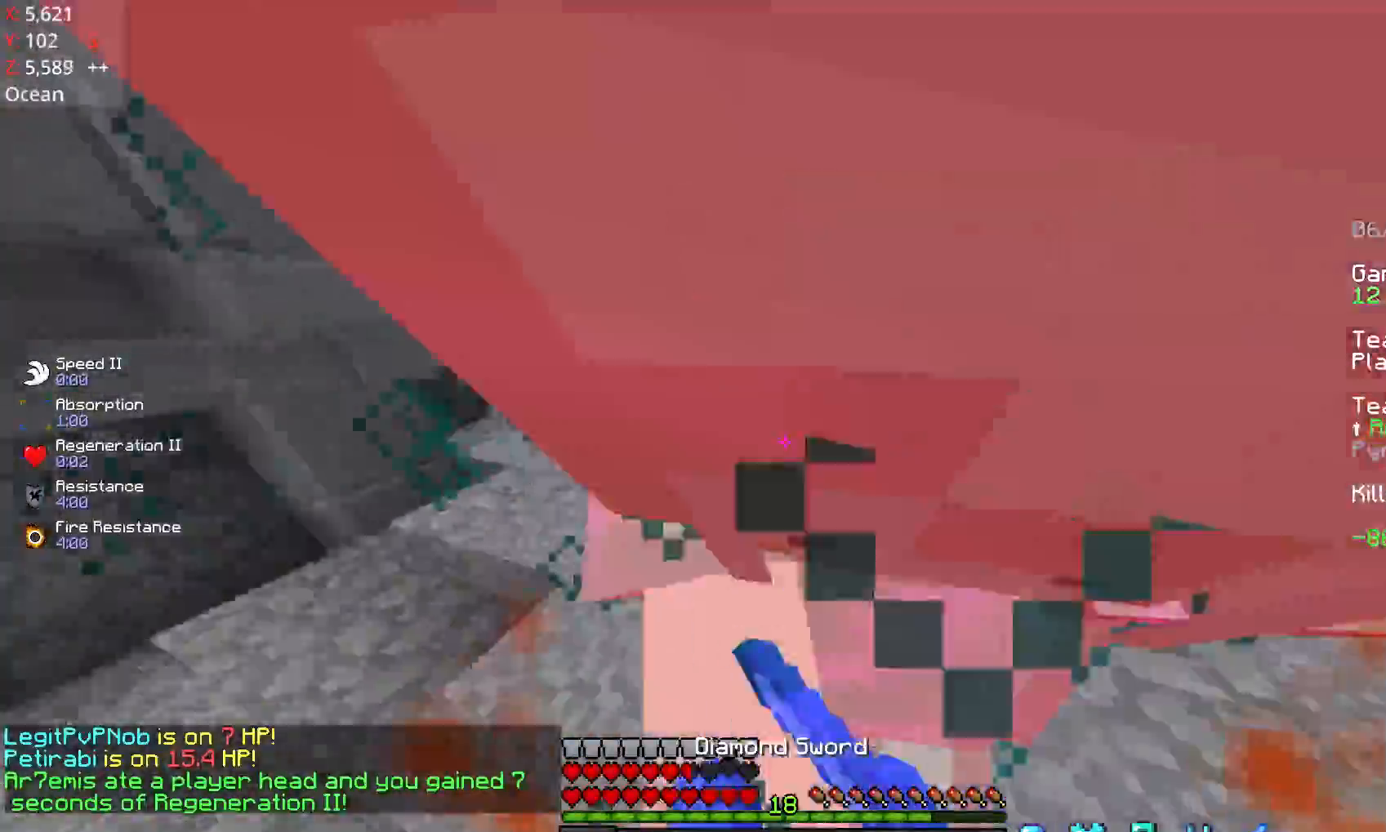
{"keys": ["a", "w"], "mouse": [], "events": [[17, "mouse_left", "down"], [67, "mouse_left", "up"], [100, "mouse_left", "down"], [217, "mouse_left", "up"], [267, "mouse_left", "down"], [317, "d", "up"], [383, "a", "down"], [467, "mouse_left", "up"]]}
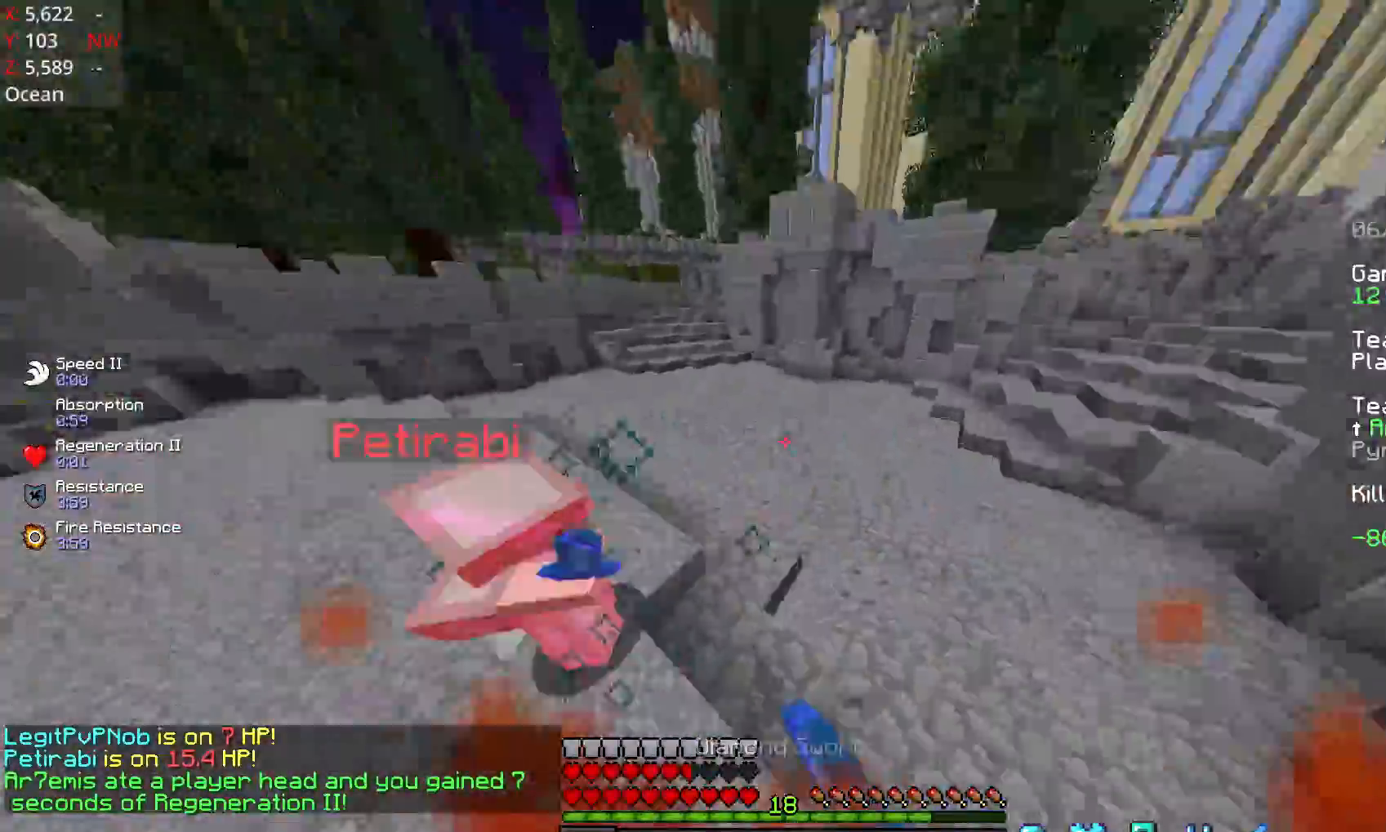
{"keys": ["a", "w"], "mouse": [], "events": [[17, "mouse_left", "down"], [117, "mouse_left", "up"], [167, "mouse_left", "down"], [217, "mouse_left", "up"], [267, "mouse_left", "down"], [350, "mouse_left", "up"], [400, "mouse_left", "down"], [467, "mouse_left", "up"]]}